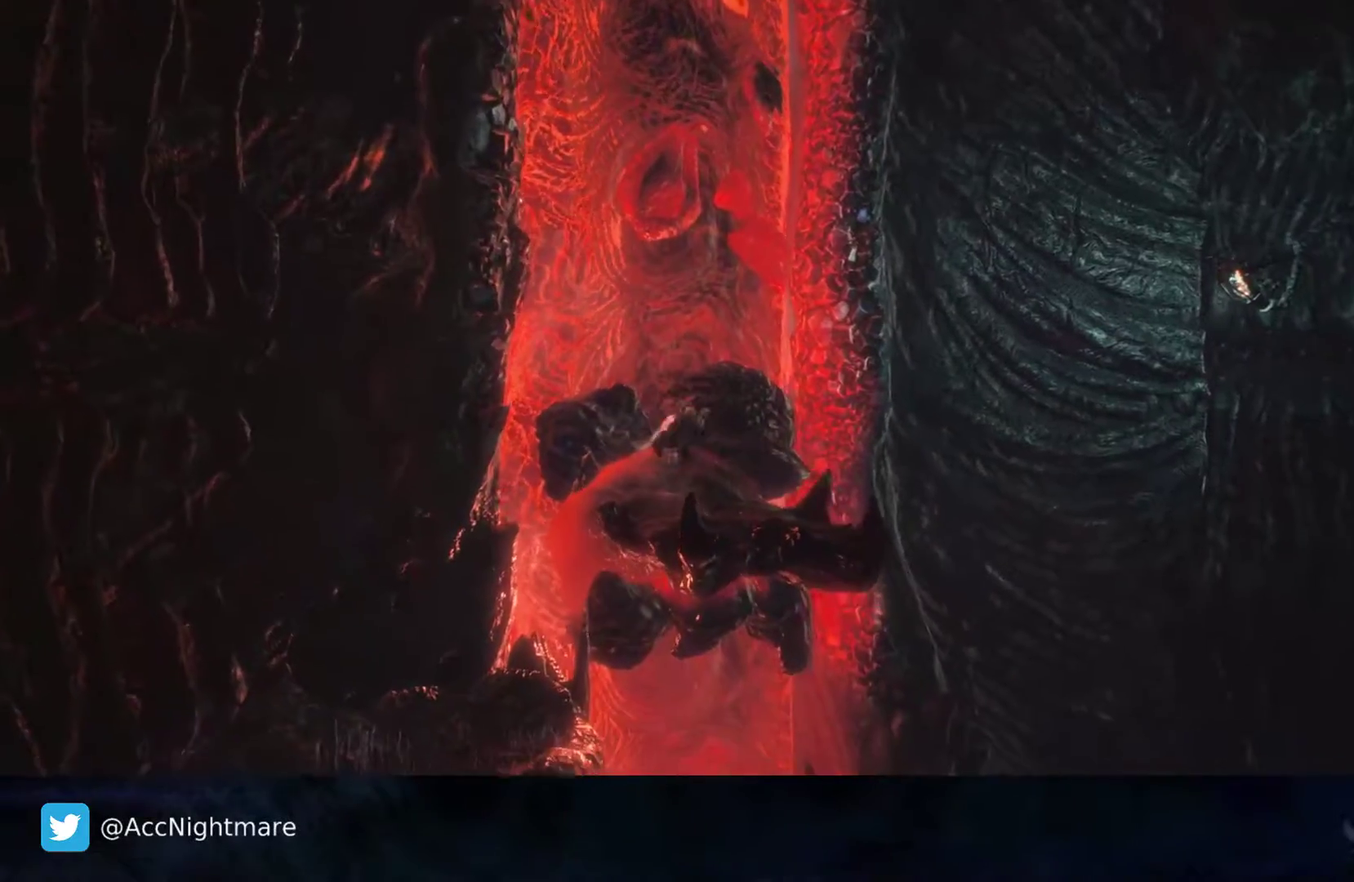
Gameplay with a controller (PlayStation layout); each line is a JSON object with the inputs held at the frame after it. "events" lists button and stick changes between this image and that frame as [ms after this image, input, new state], when the widget could be followed in between. Not read: R1.
{"buttons": [], "left_stick": "center", "right_stick": "center", "events": []}
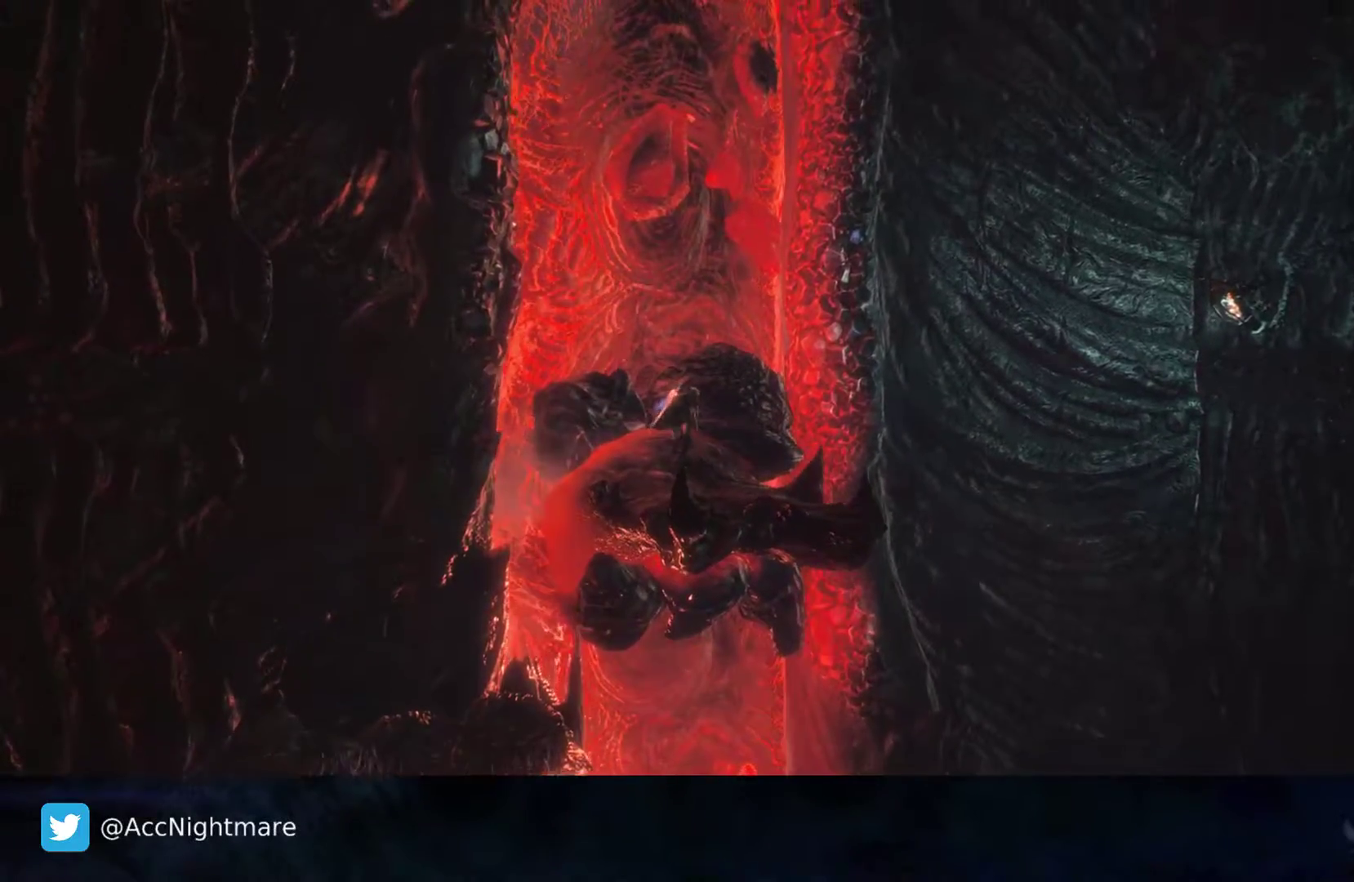
{"buttons": [], "left_stick": "center", "right_stick": "center", "events": []}
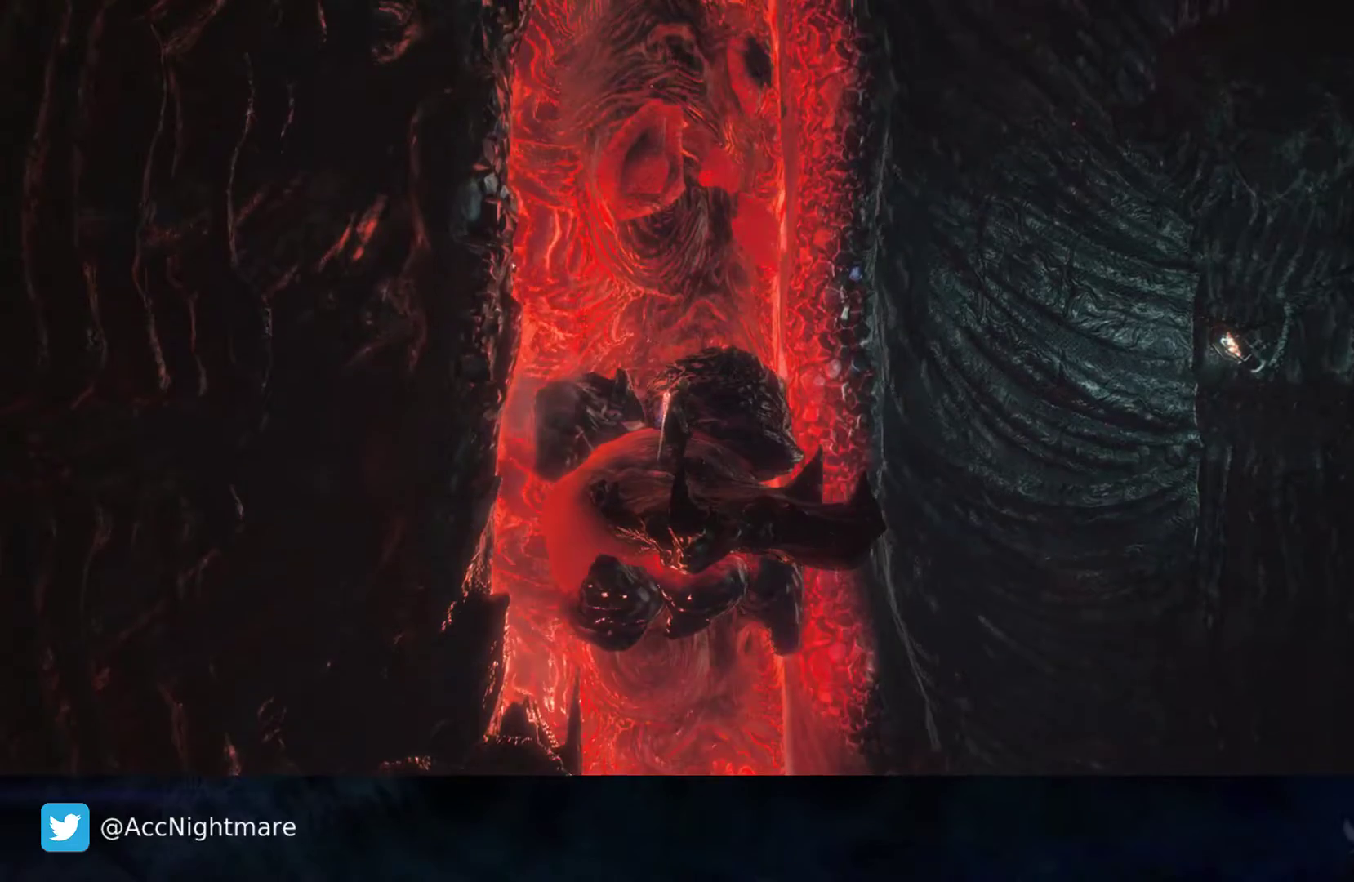
{"buttons": [], "left_stick": "center", "right_stick": "center", "events": []}
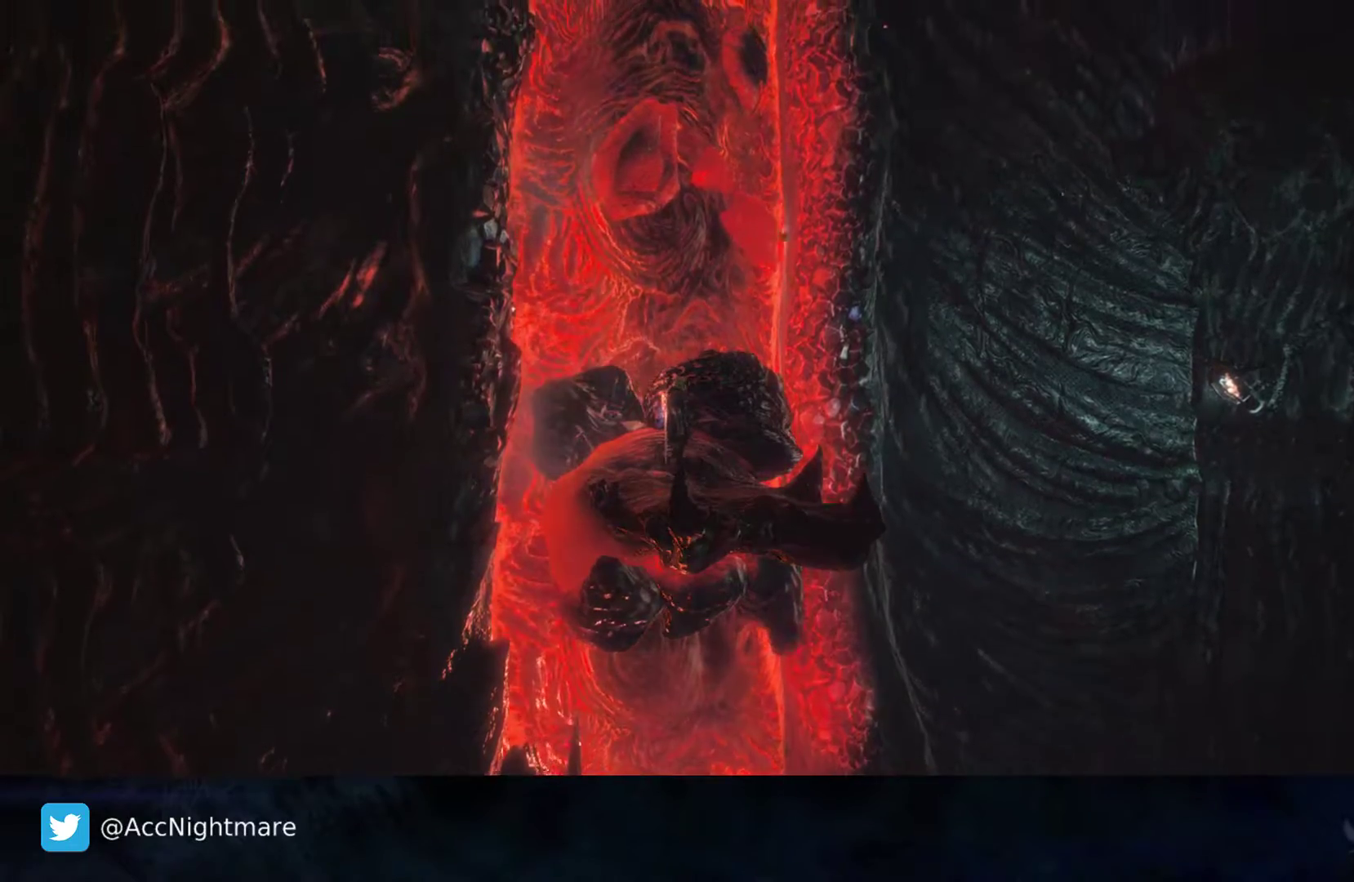
{"buttons": [], "left_stick": "center", "right_stick": "center", "events": []}
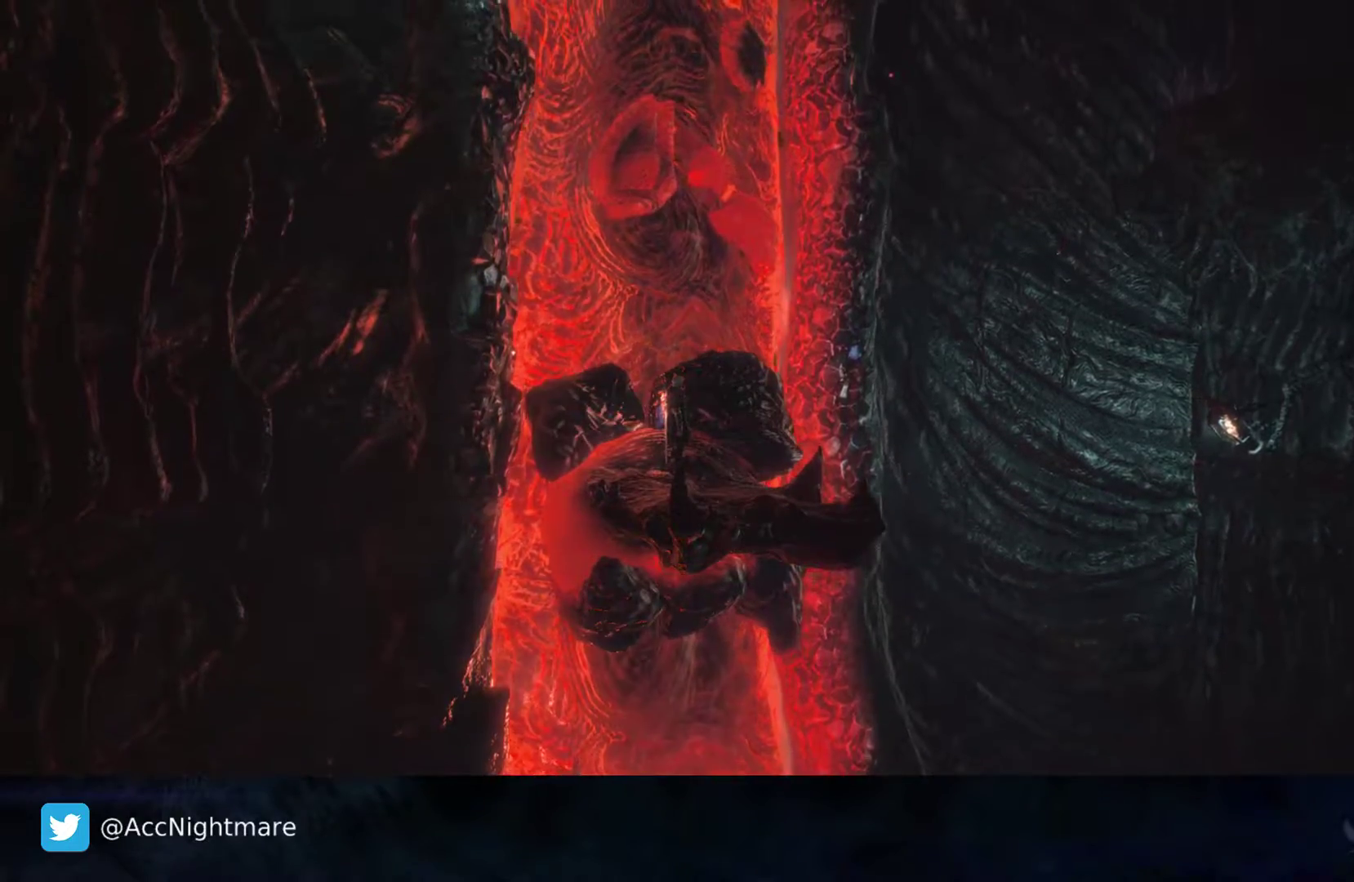
{"buttons": [], "left_stick": "center", "right_stick": "center", "events": []}
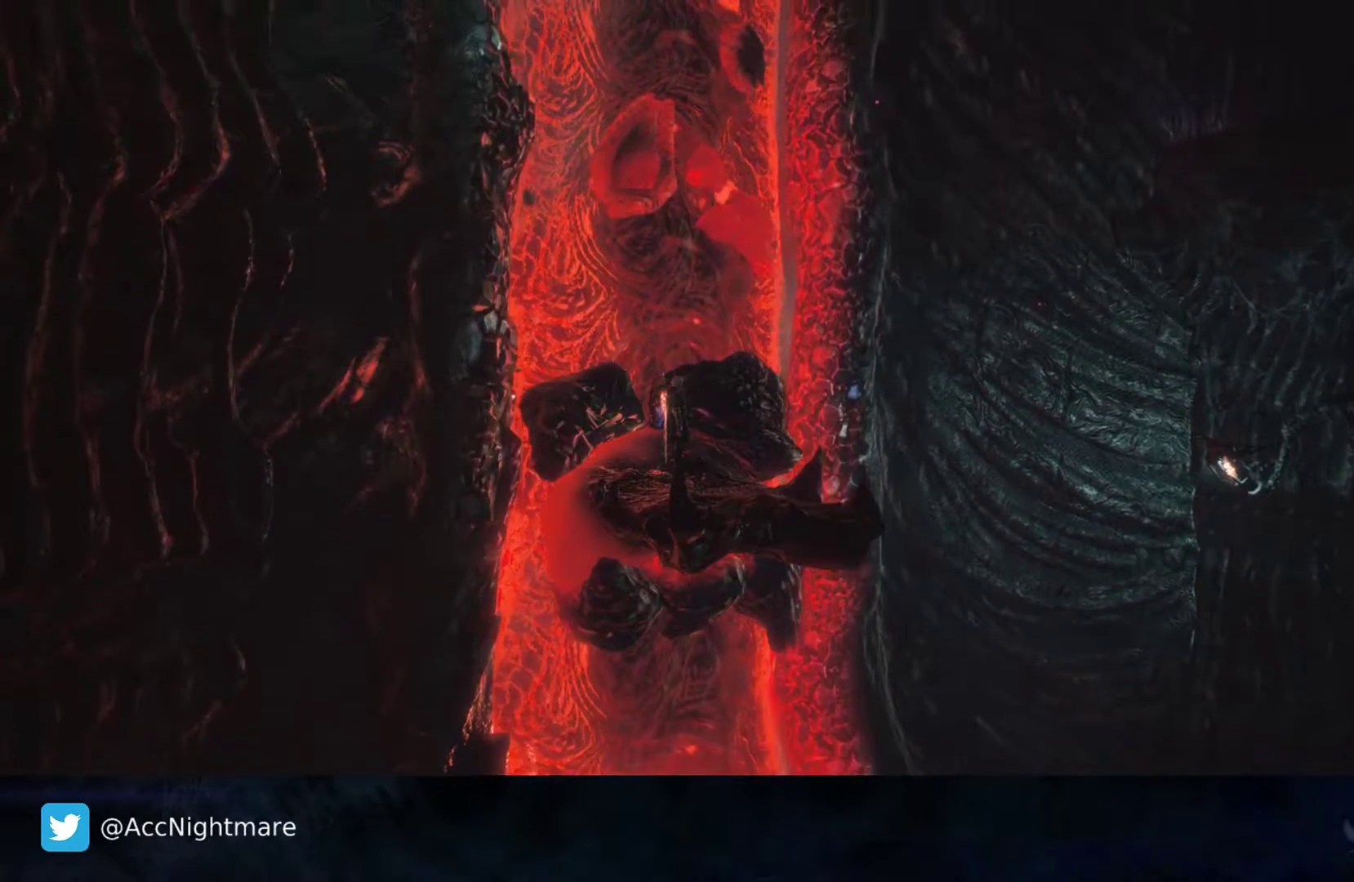
{"buttons": [], "left_stick": "center", "right_stick": "center", "events": []}
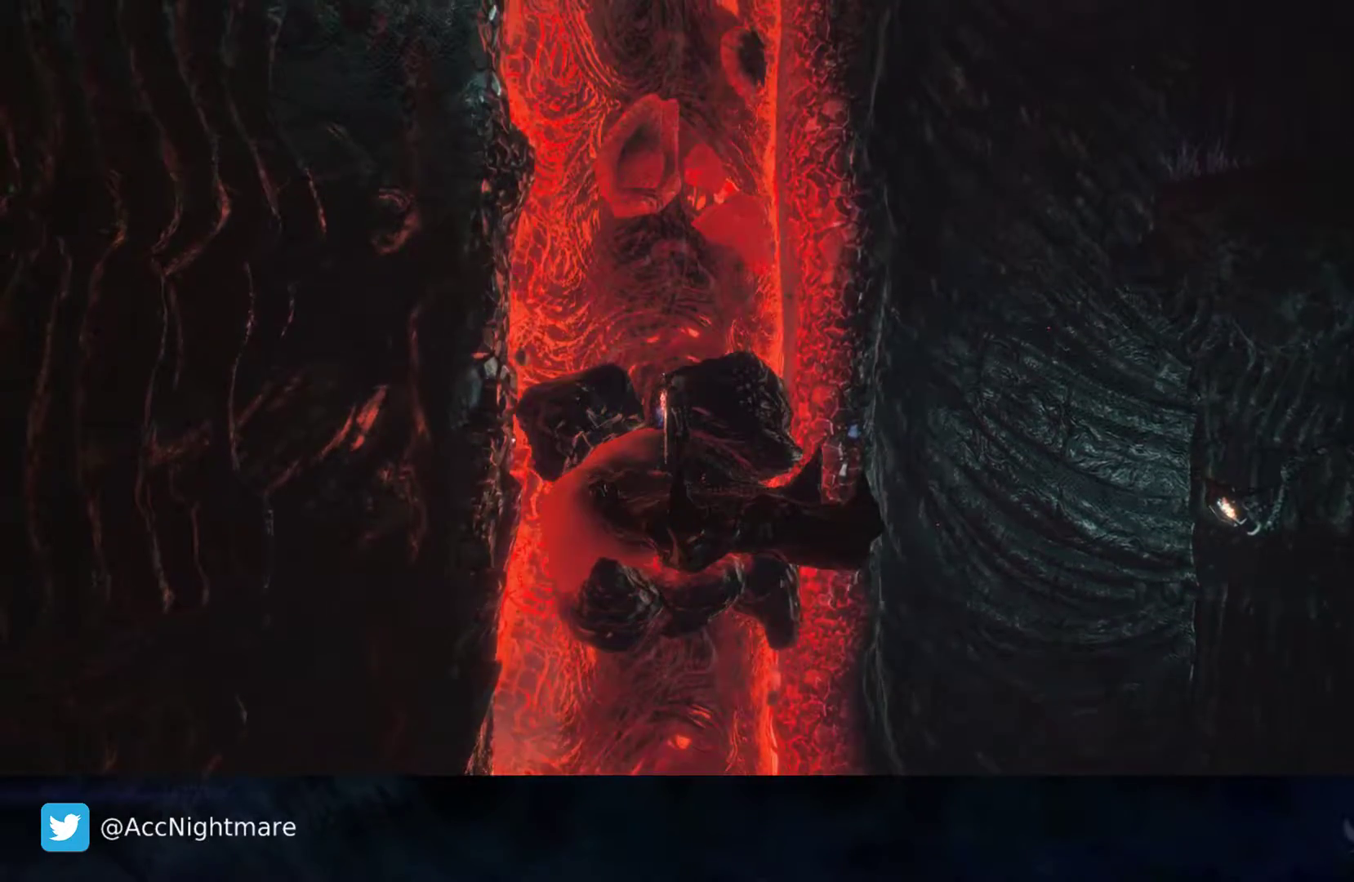
{"buttons": [], "left_stick": "center", "right_stick": "center", "events": []}
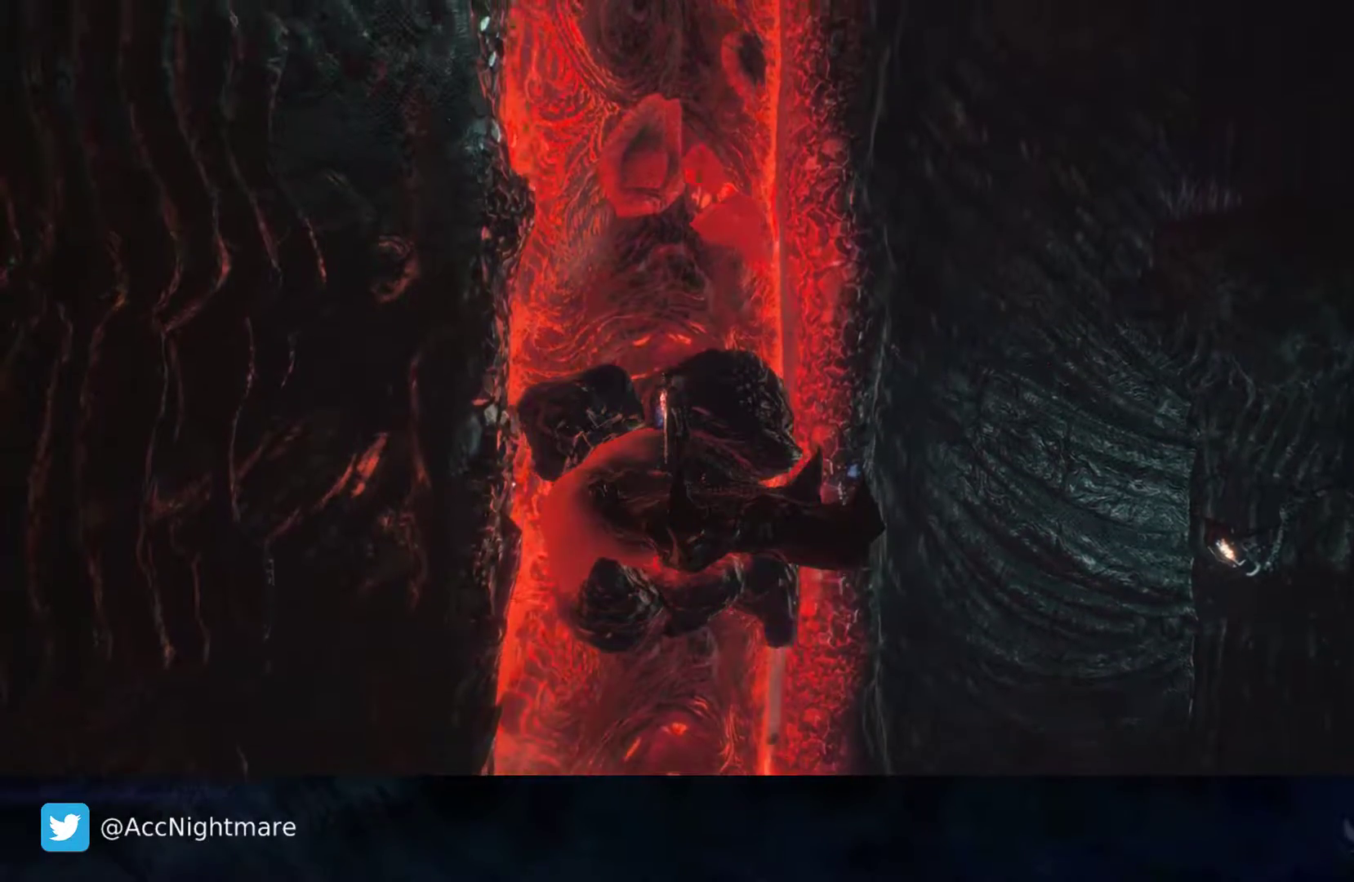
{"buttons": [], "left_stick": "center", "right_stick": "left", "events": [[400, "right_stick", "left"]]}
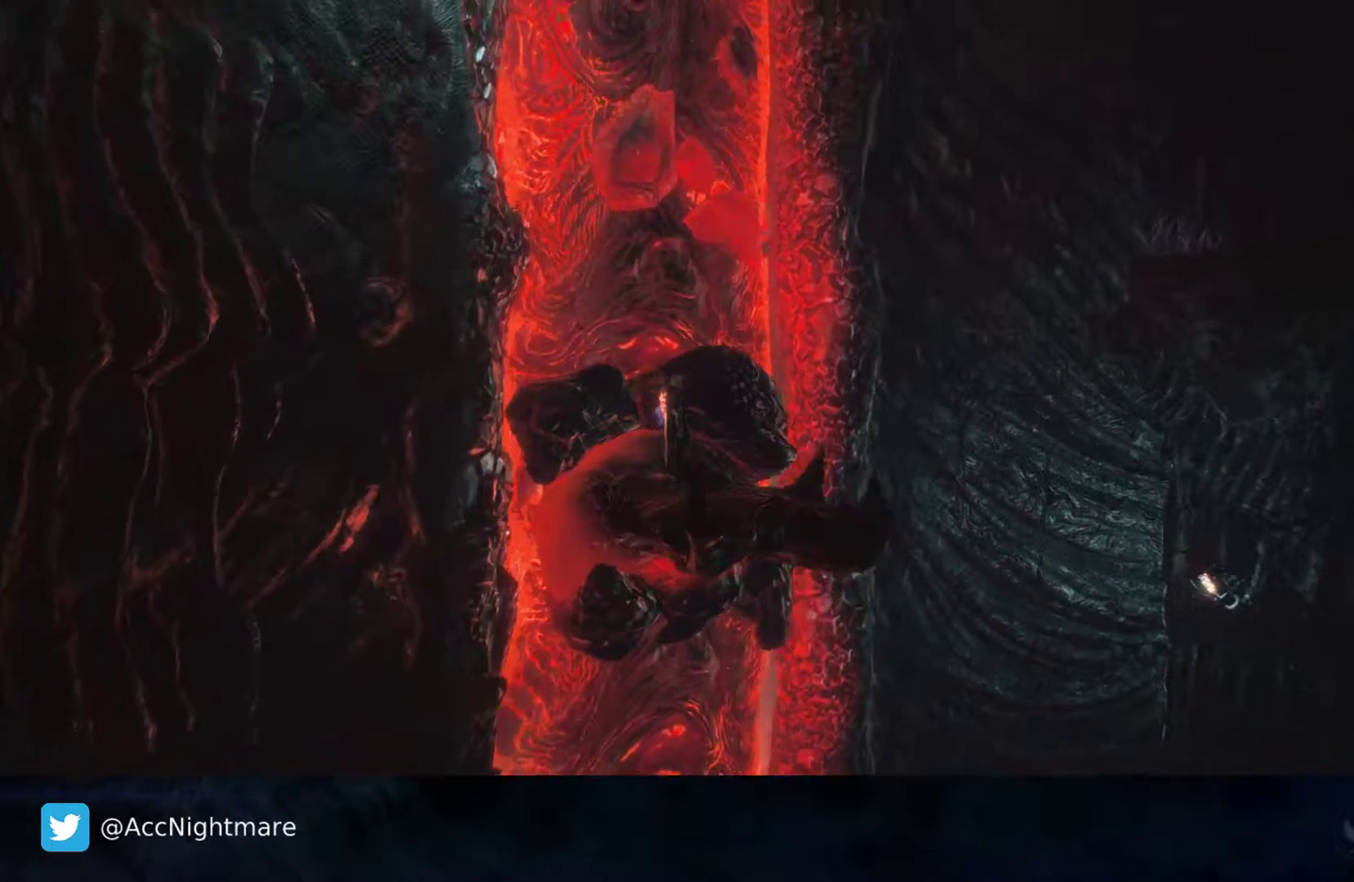
{"buttons": [], "left_stick": "center", "right_stick": "center", "events": [[317, "right_stick", "center"]]}
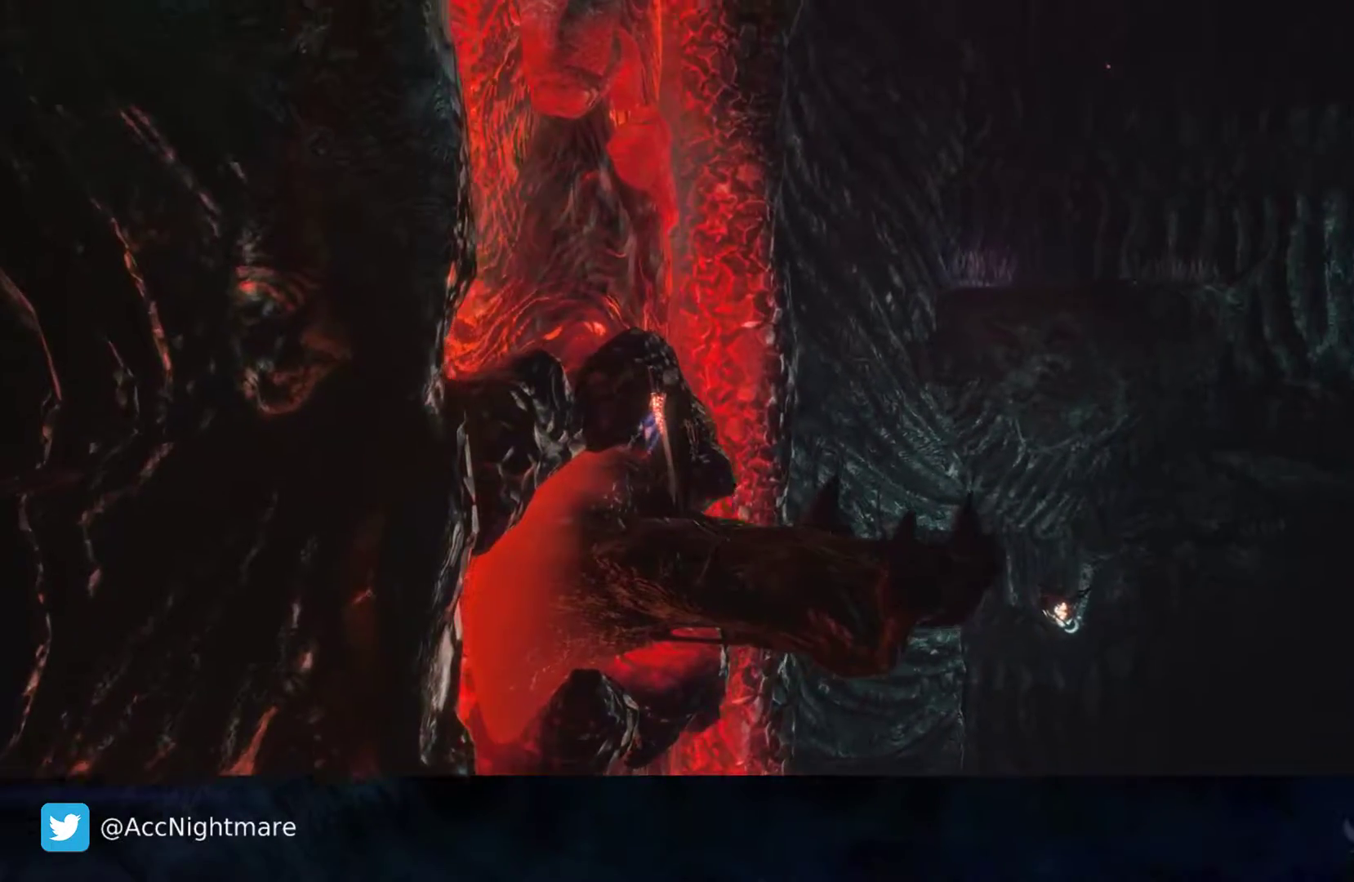
{"buttons": [], "left_stick": "center", "right_stick": "right", "events": [[483, "right_stick", "right"]]}
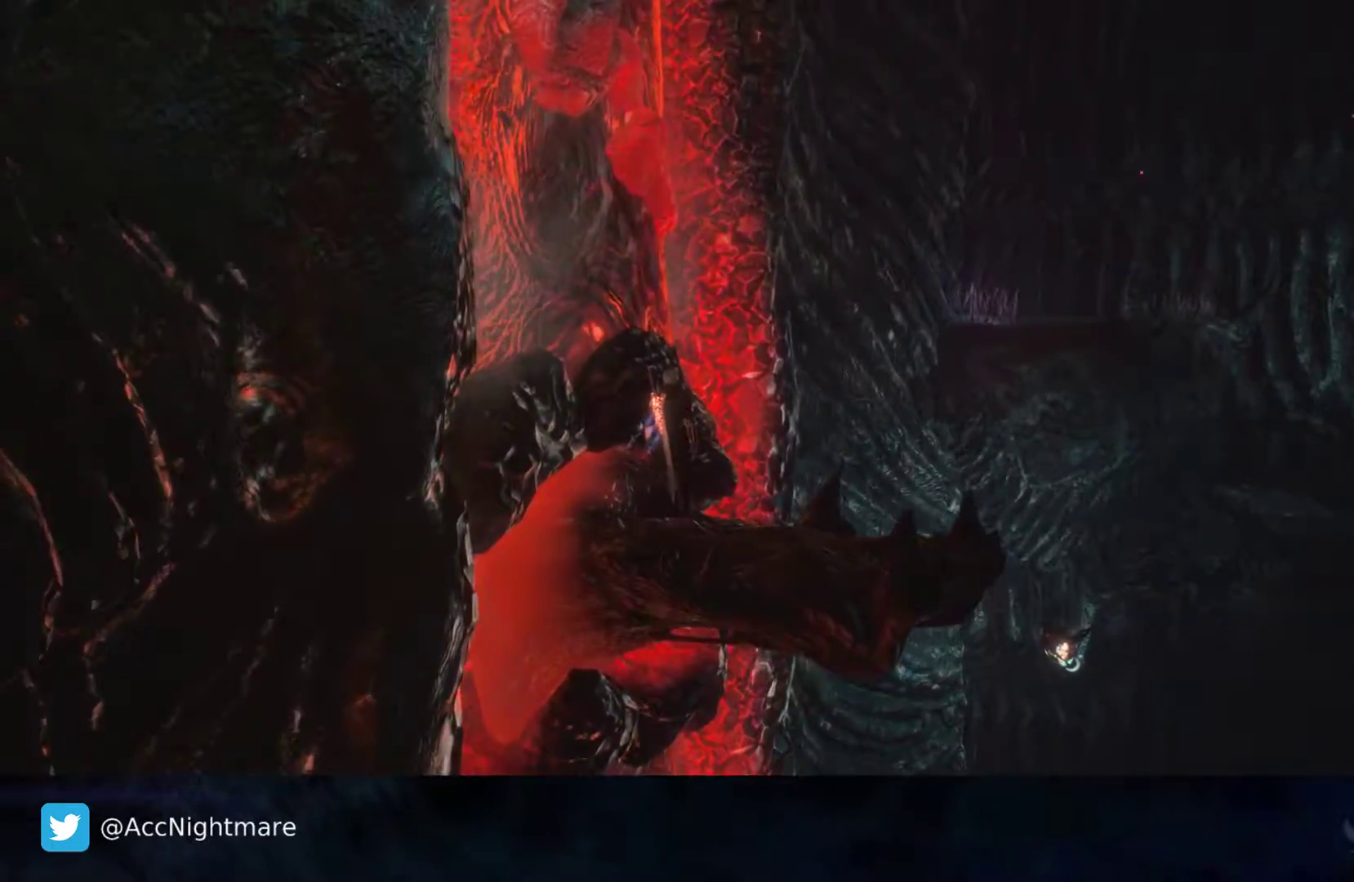
{"buttons": [], "left_stick": "center", "right_stick": "right", "events": []}
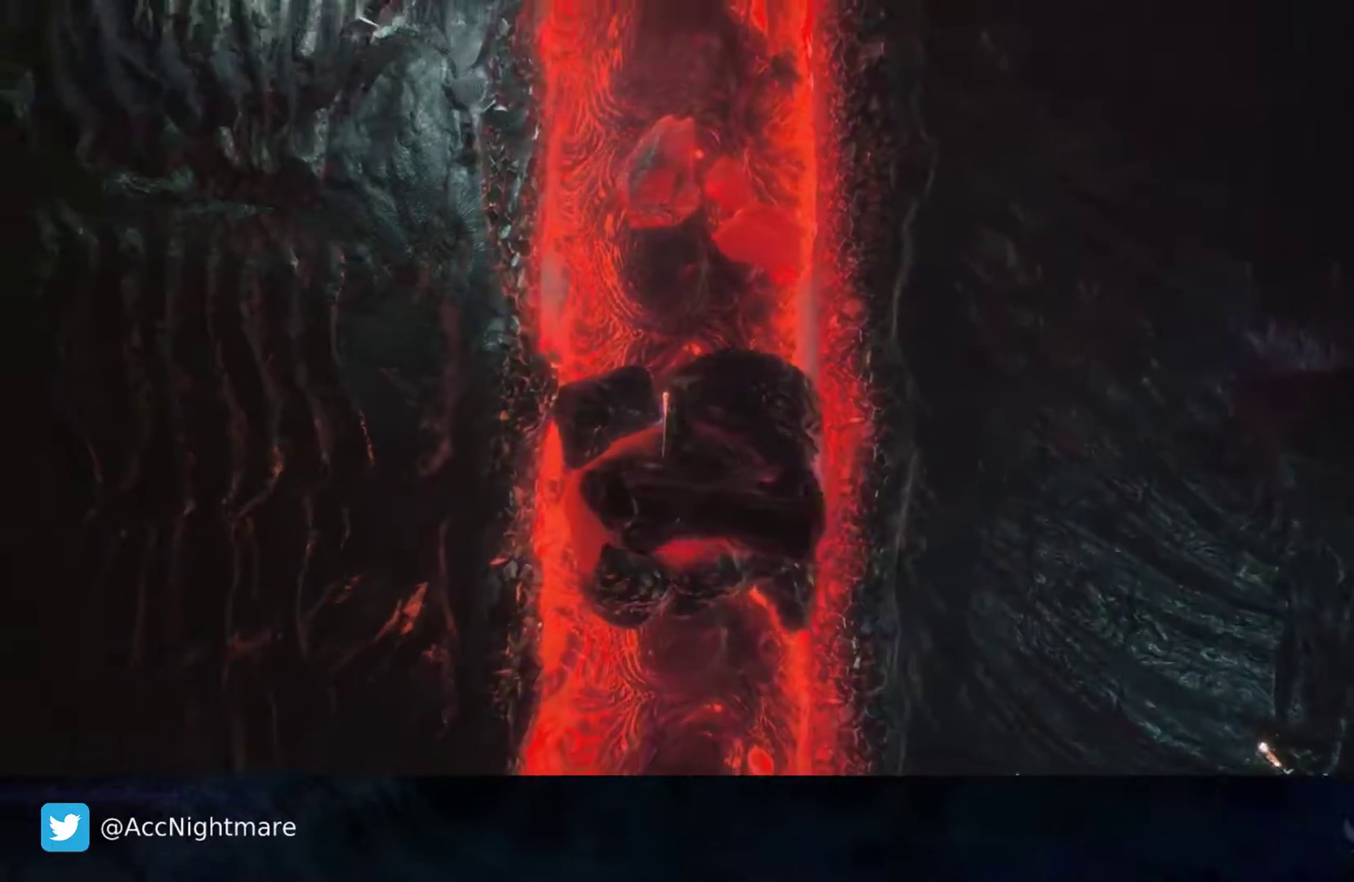
{"buttons": [], "left_stick": "center", "right_stick": "center", "events": [[483, "right_stick", "center"]]}
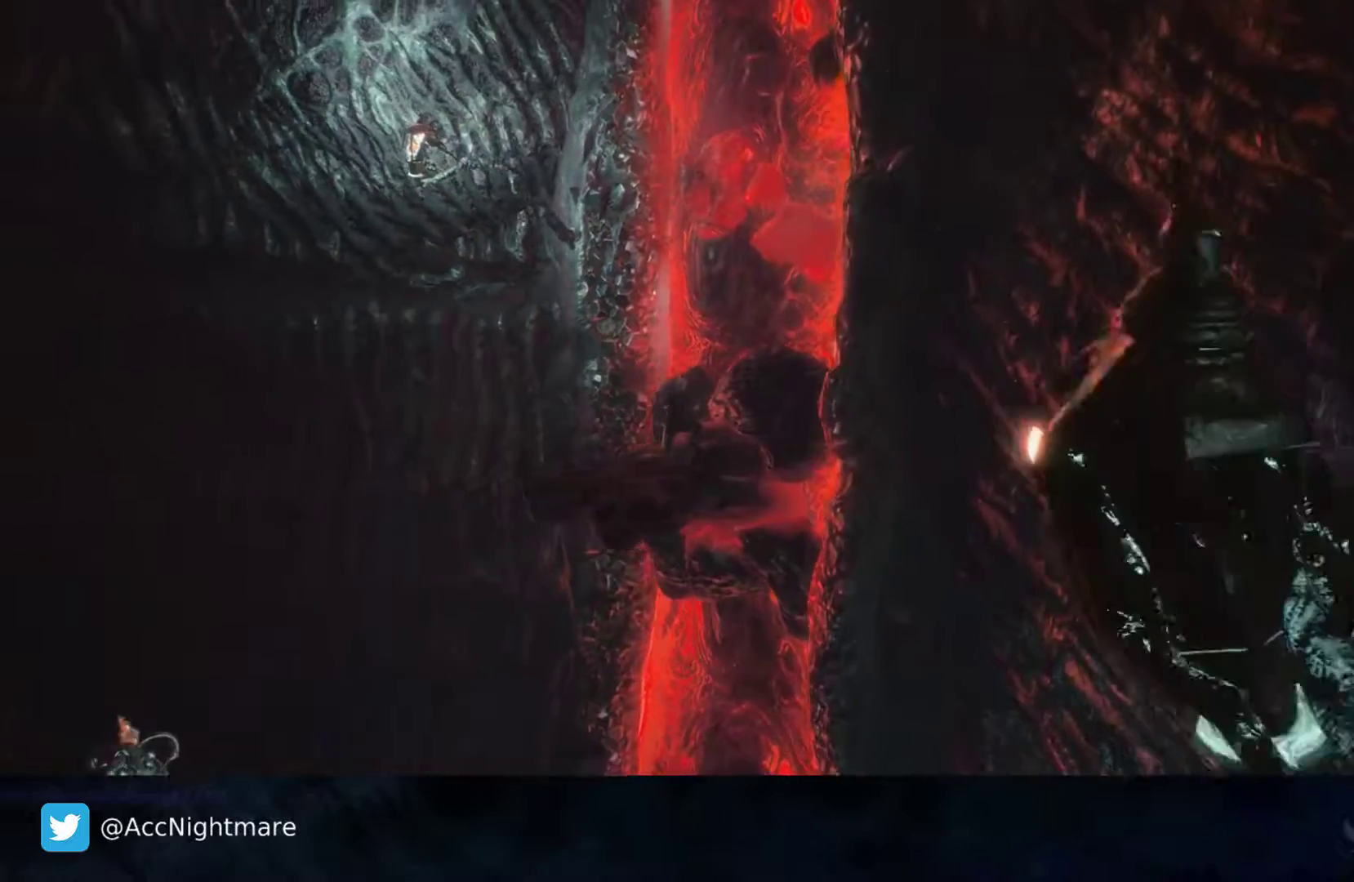
{"buttons": [], "left_stick": "right", "right_stick": "center", "events": [[500, "left_stick", "right"]]}
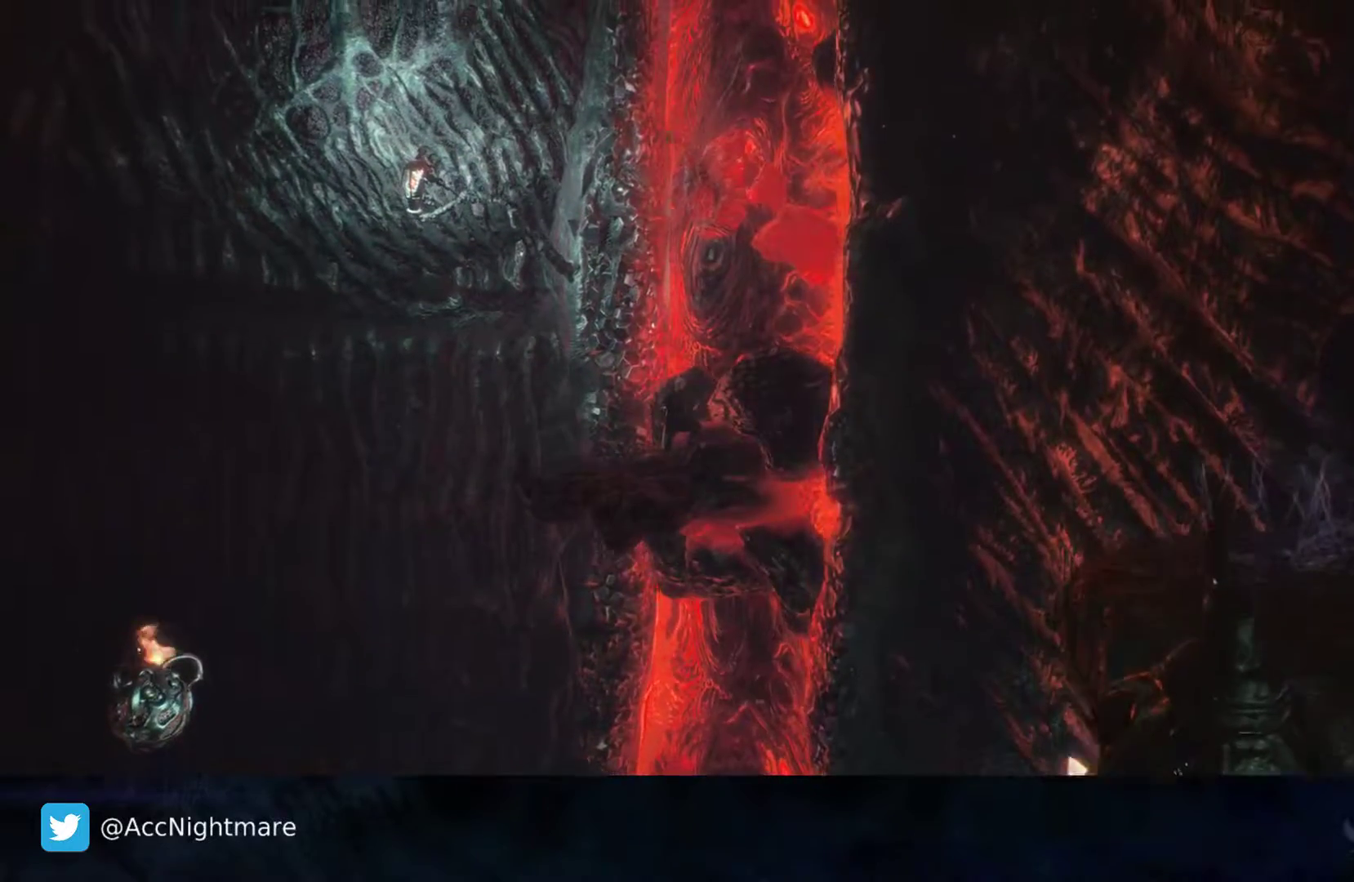
{"buttons": [], "left_stick": "center", "right_stick": "center", "events": [[117, "left_stick", "center"], [350, "left_stick", "up-left"], [467, "left_stick", "center"]]}
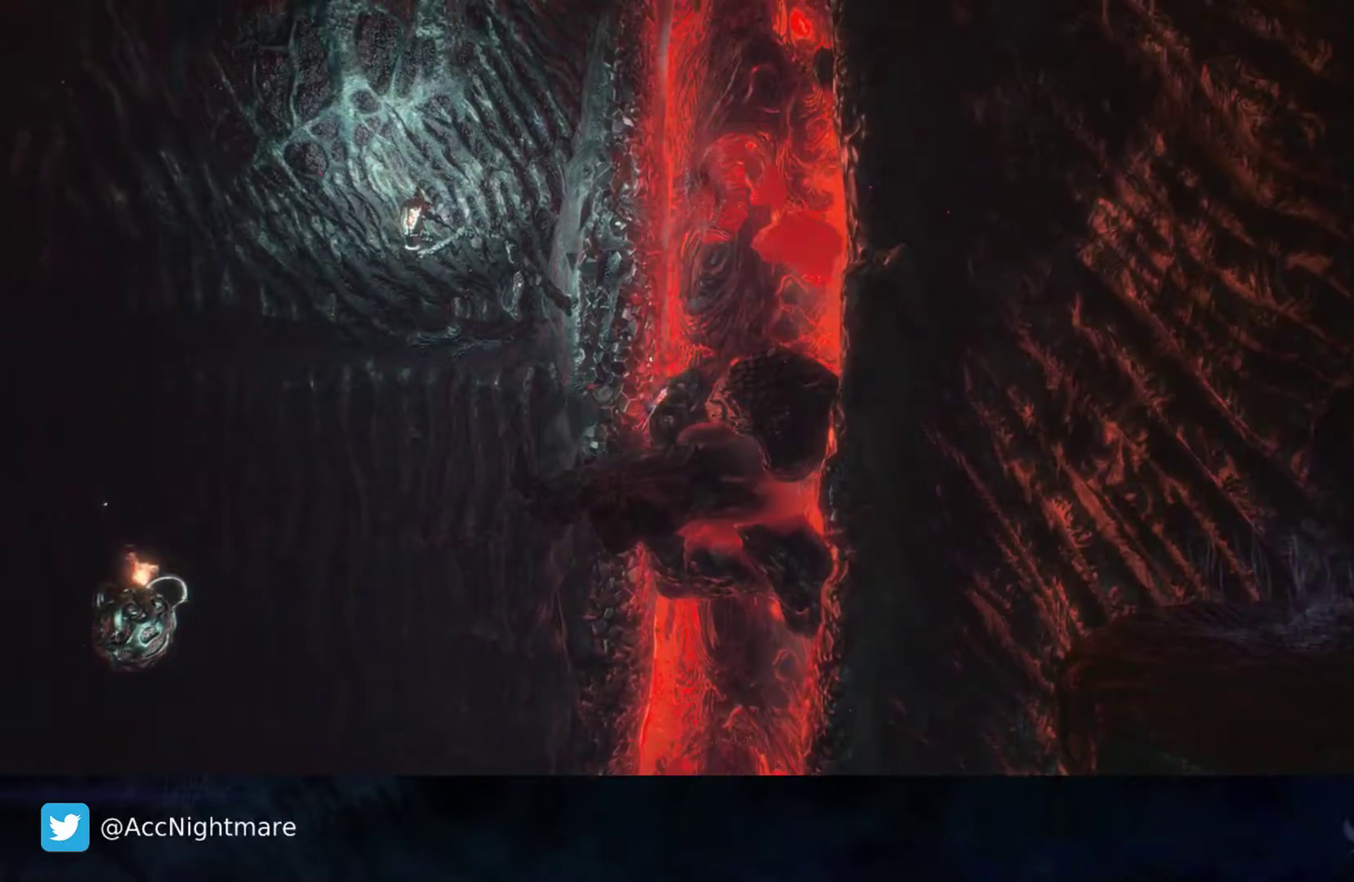
{"buttons": [], "left_stick": "center", "right_stick": "center", "events": [[167, "CROSS", "down"], [267, "CROSS", "up"], [383, "CROSS", "down"], [500, "CROSS", "up"]]}
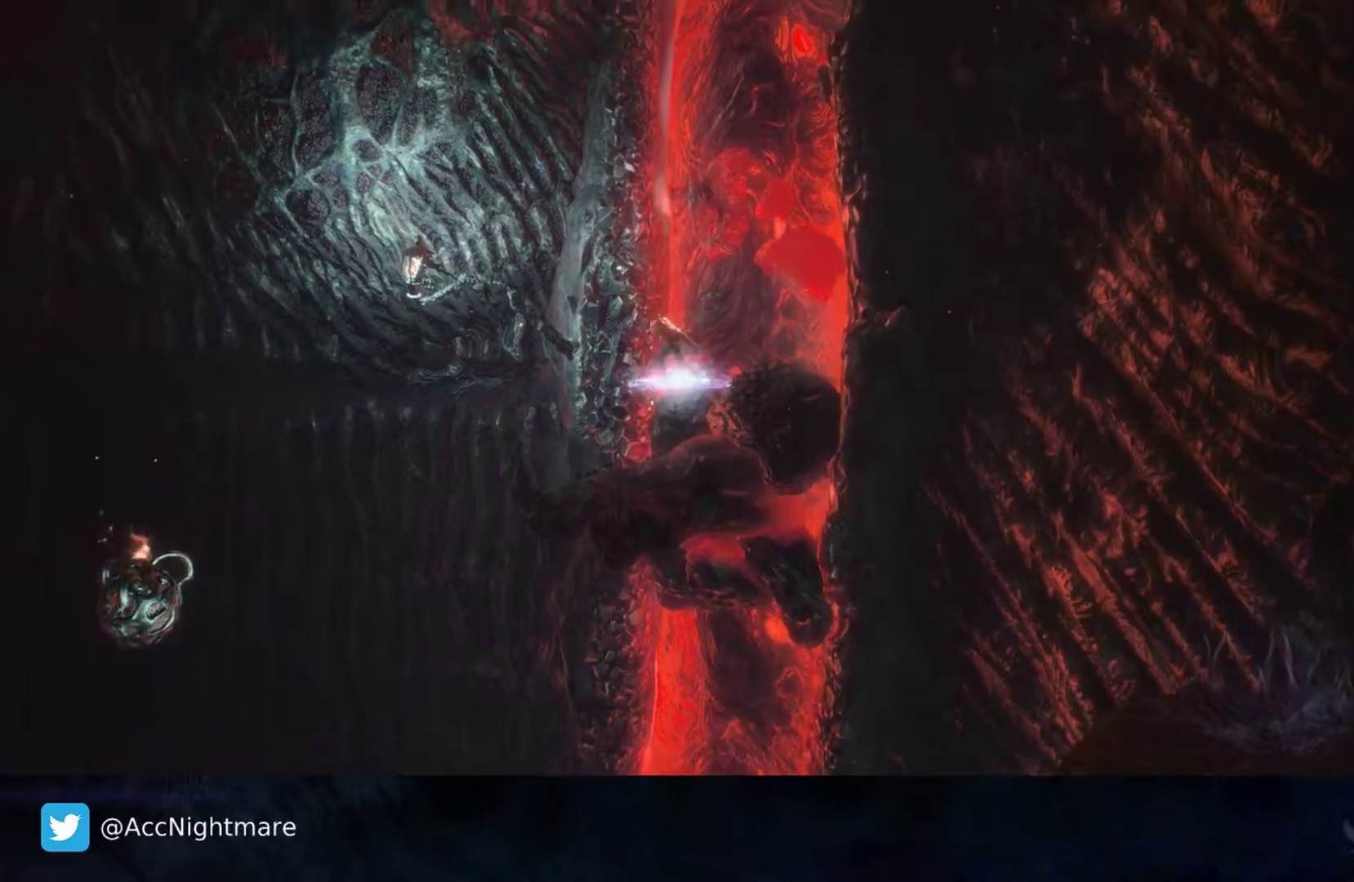
{"buttons": [], "left_stick": "center", "right_stick": "center", "events": [[183, "CROSS", "down"], [417, "CROSS", "up"]]}
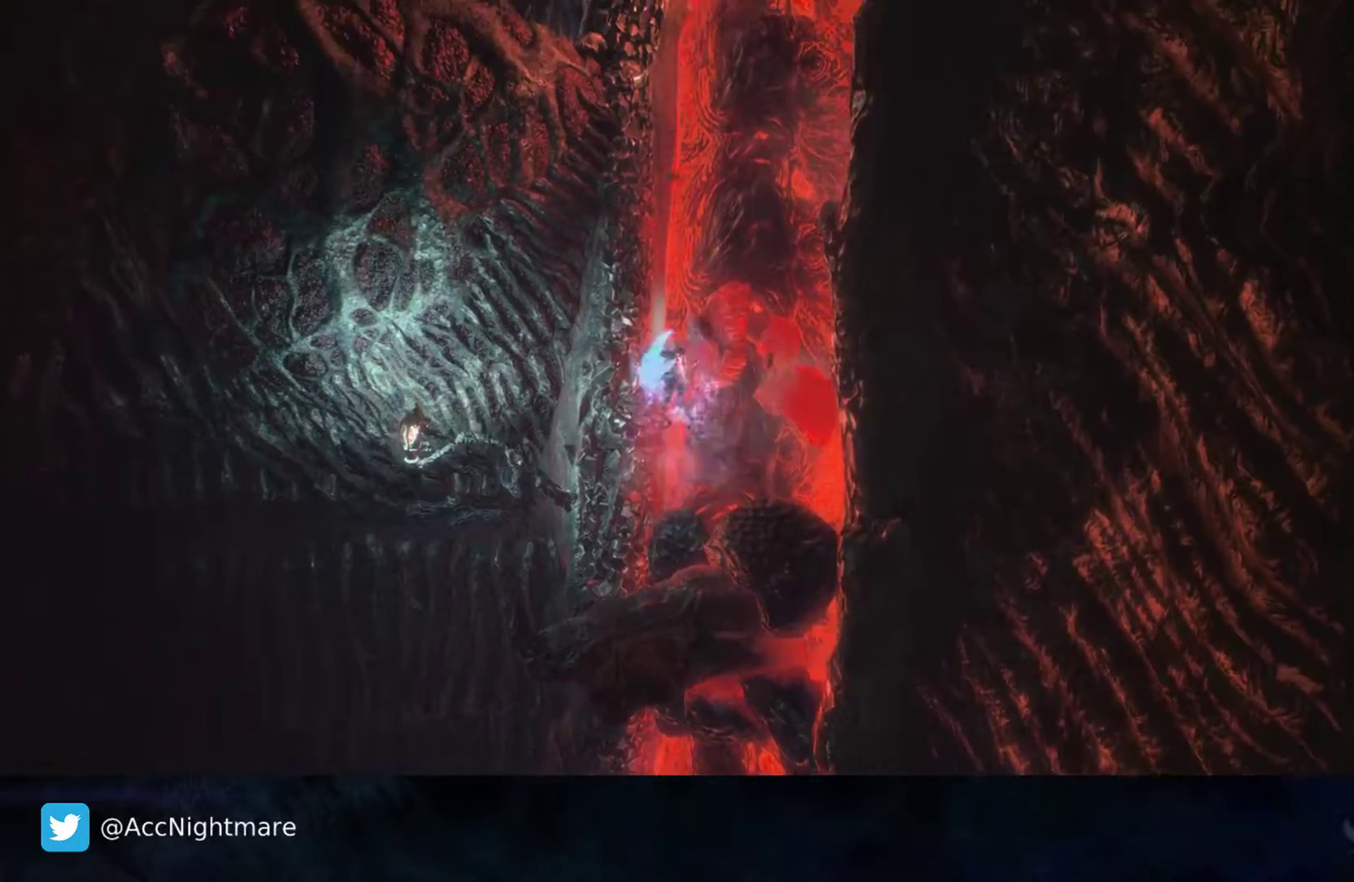
{"buttons": [], "left_stick": "center", "right_stick": "center", "events": []}
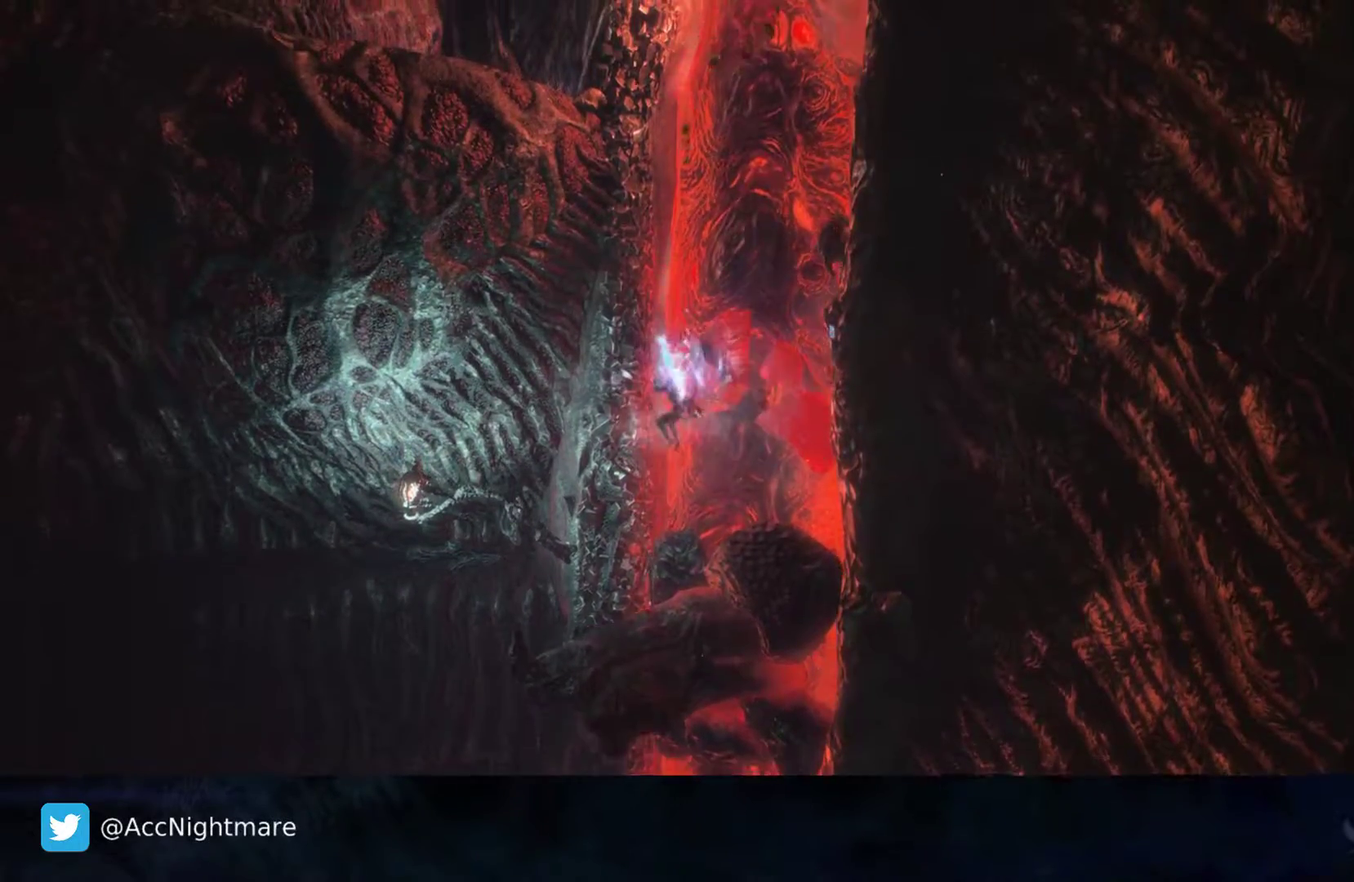
{"buttons": [], "left_stick": "center", "right_stick": "center", "events": []}
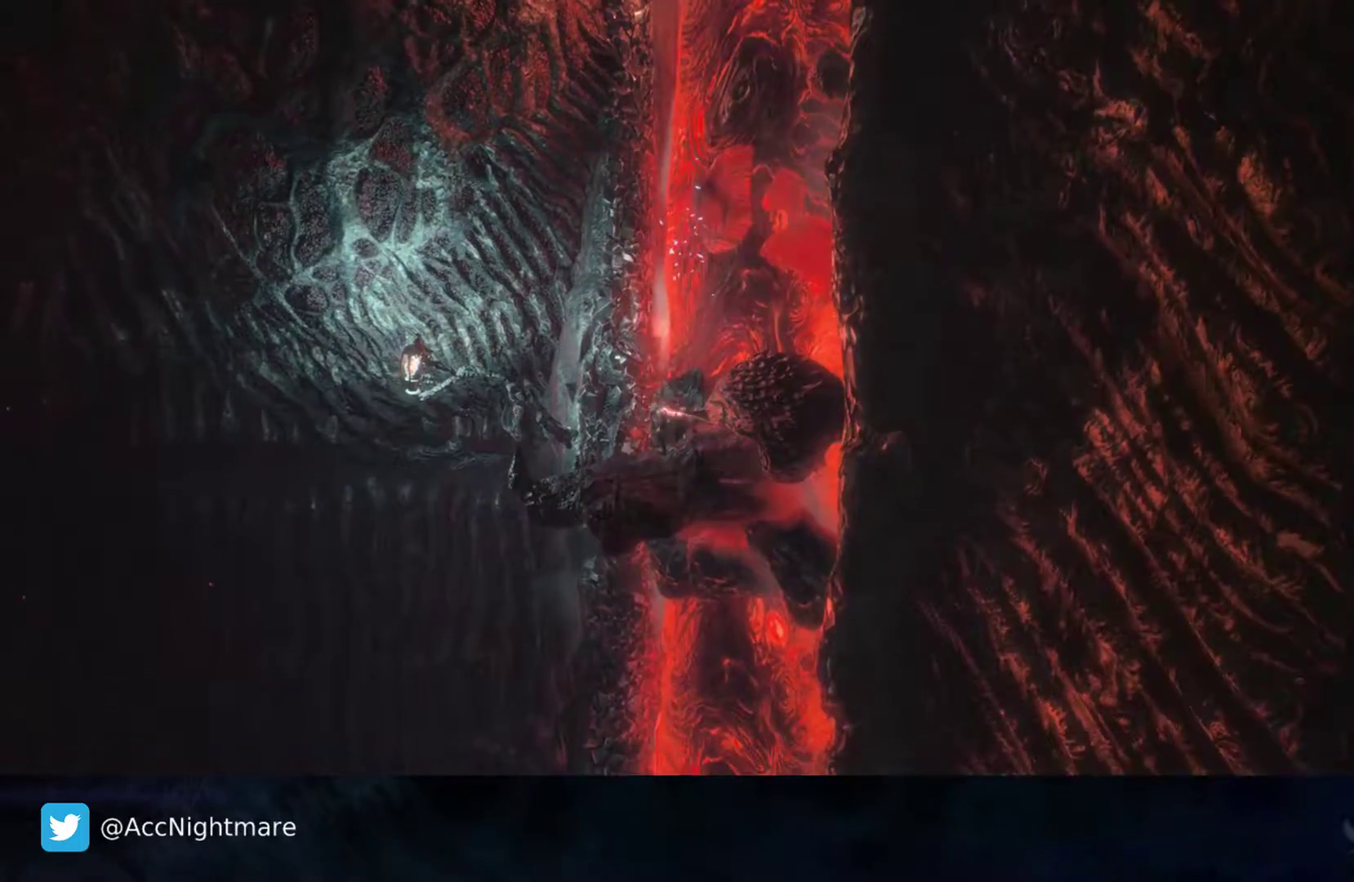
{"buttons": [], "left_stick": "center", "right_stick": "center", "events": []}
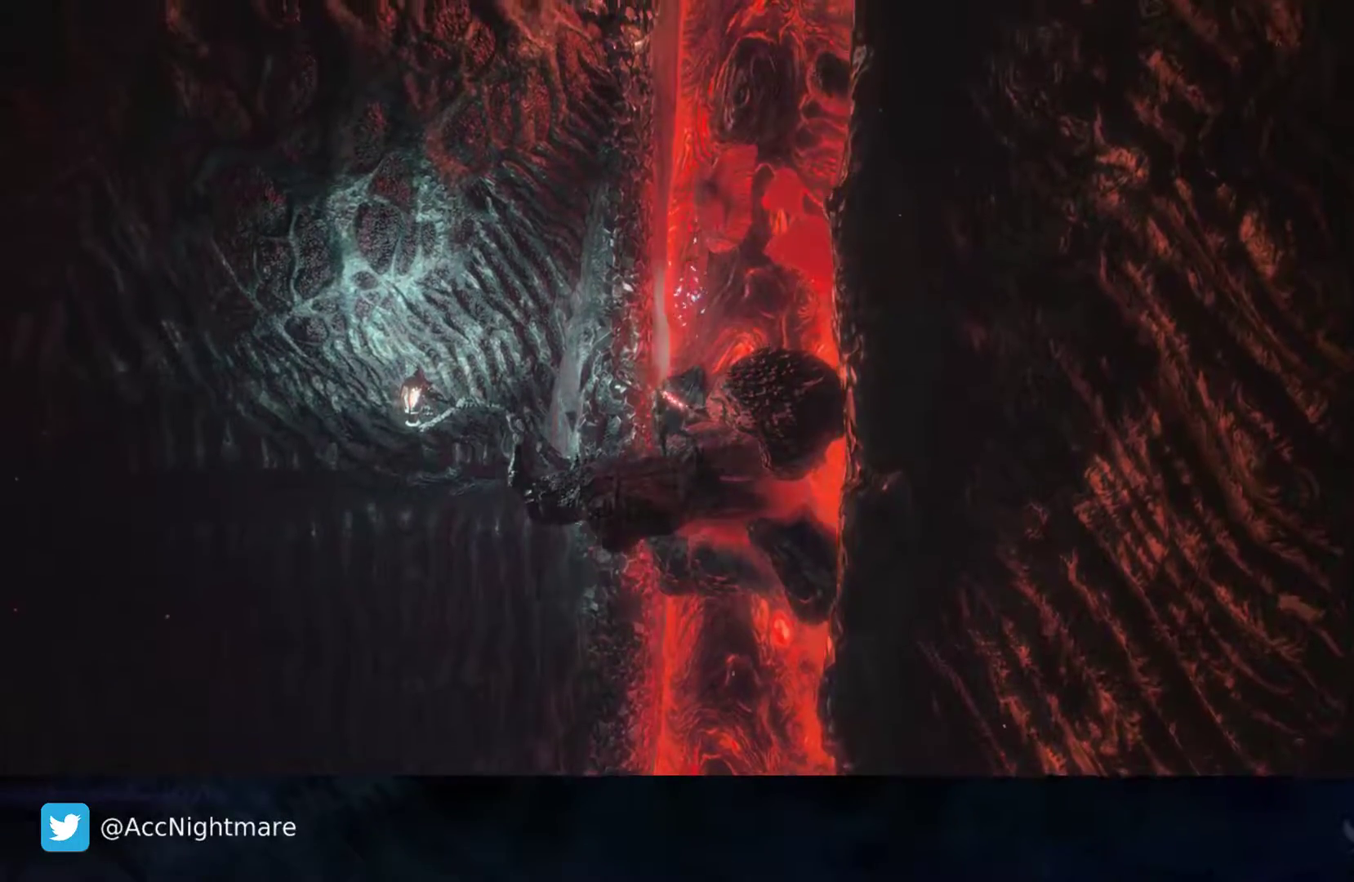
{"buttons": [], "left_stick": "center", "right_stick": "center", "events": []}
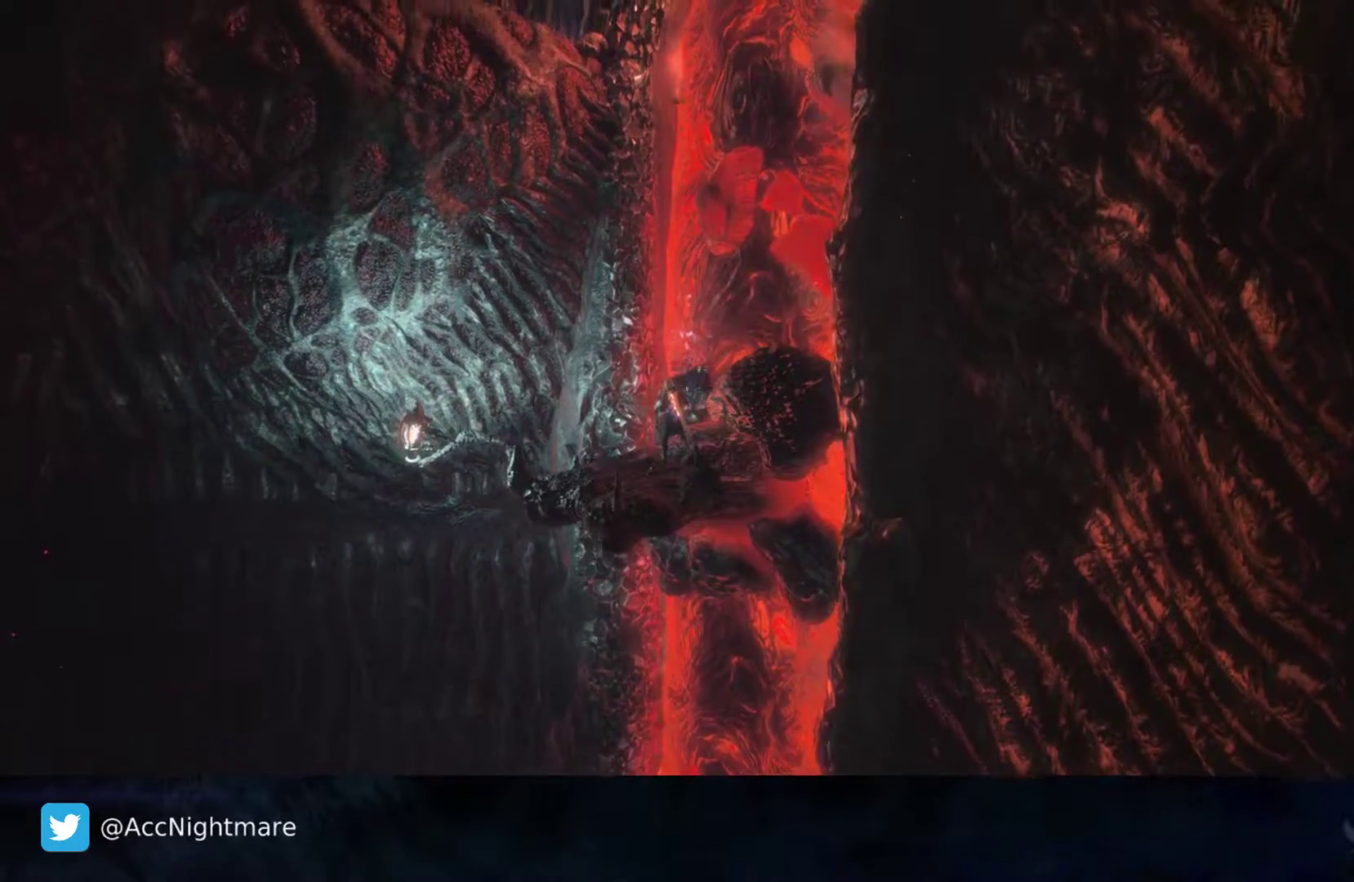
{"buttons": [], "left_stick": "center", "right_stick": "center", "events": []}
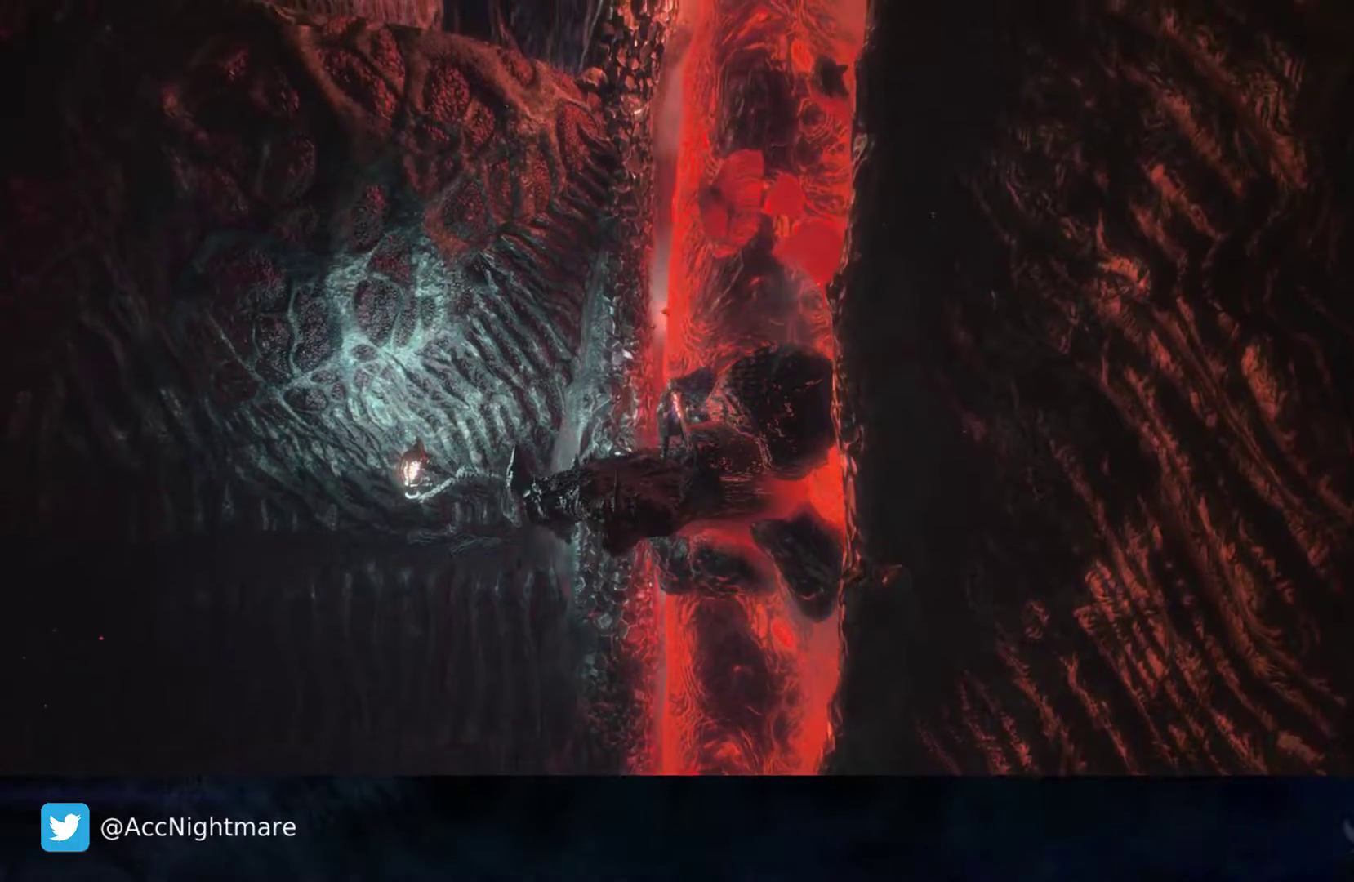
{"buttons": [], "left_stick": "center", "right_stick": "center", "events": []}
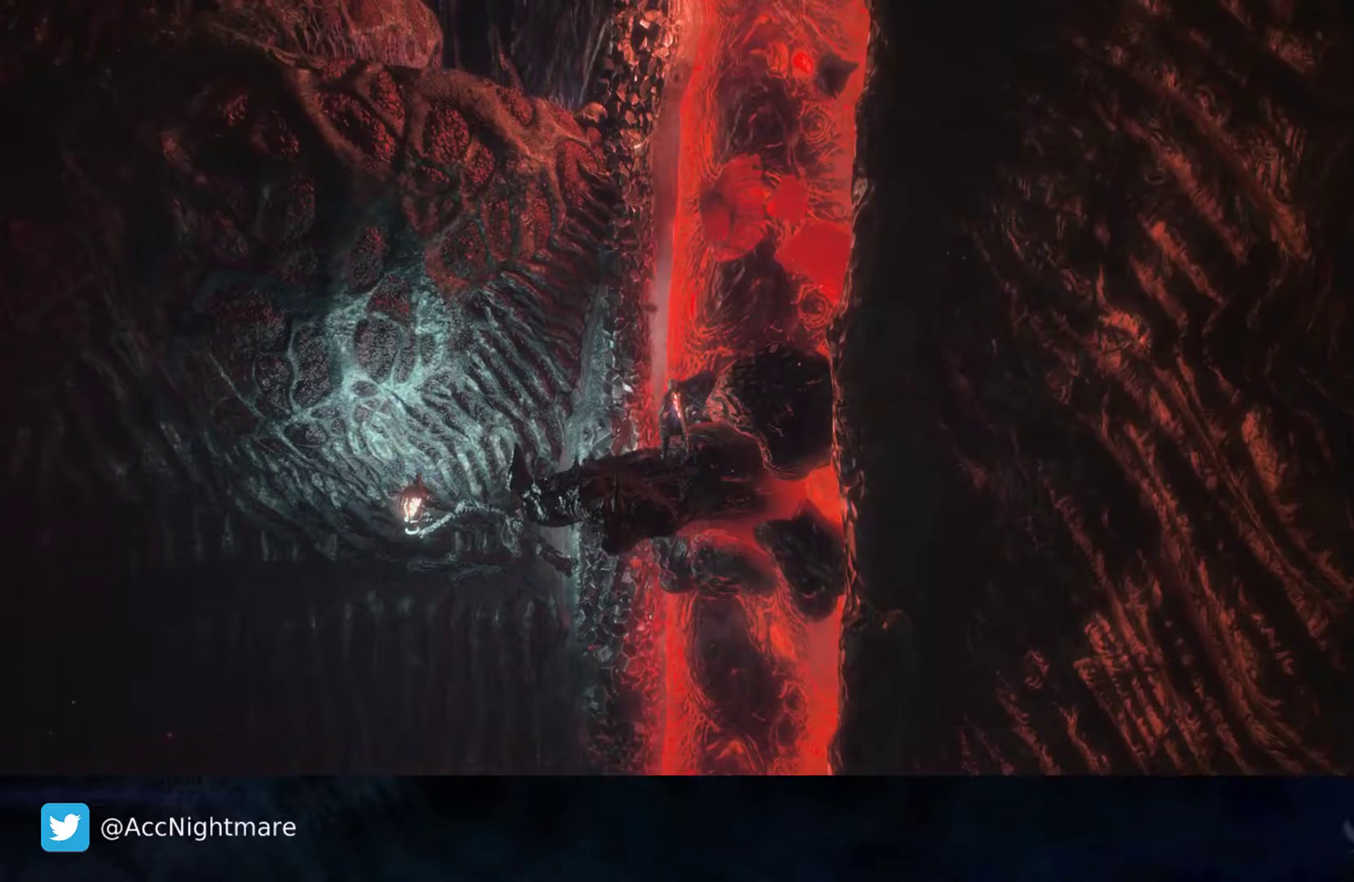
{"buttons": [], "left_stick": "center", "right_stick": "center", "events": []}
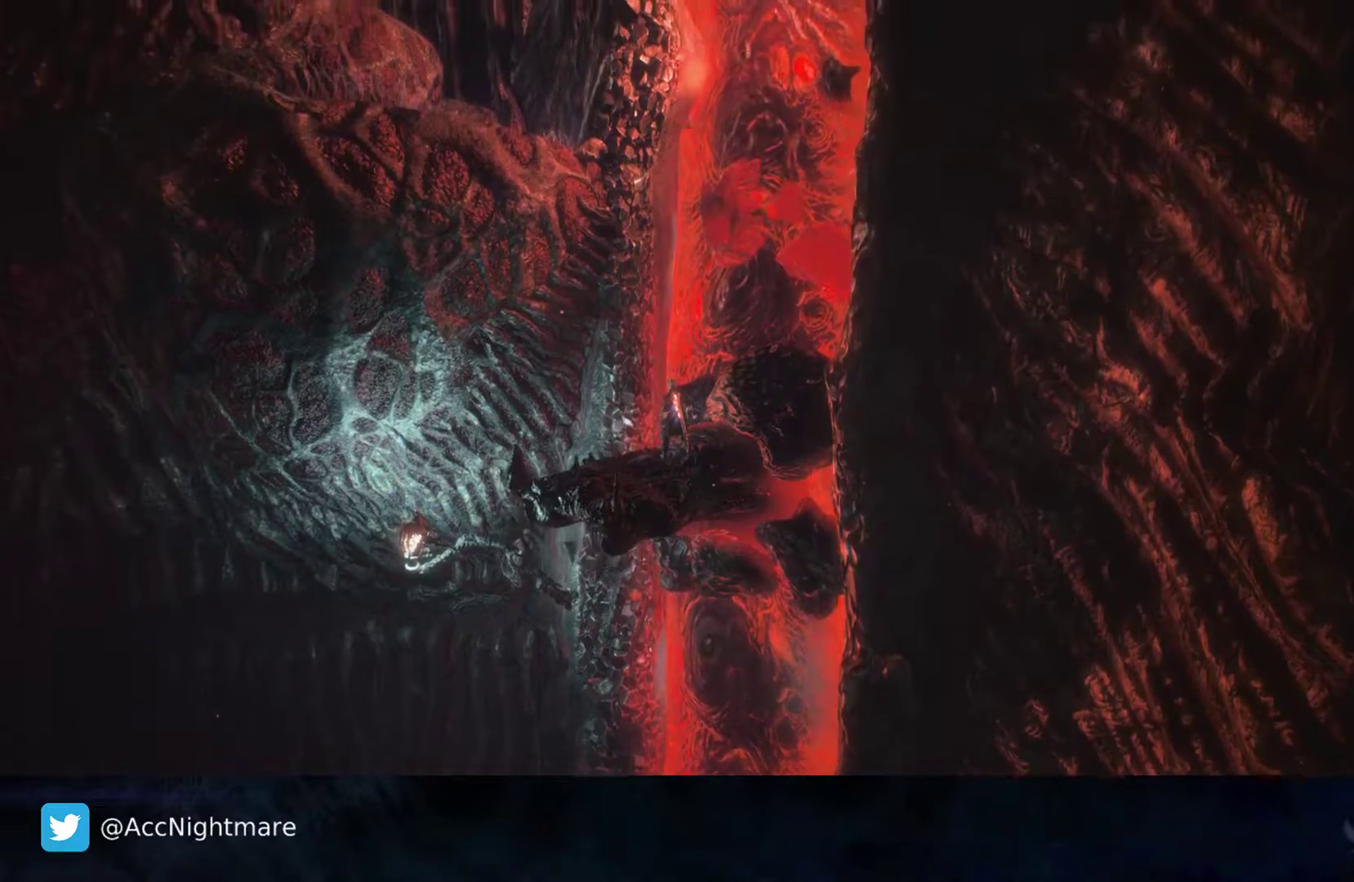
{"buttons": [], "left_stick": "center", "right_stick": "center", "events": []}
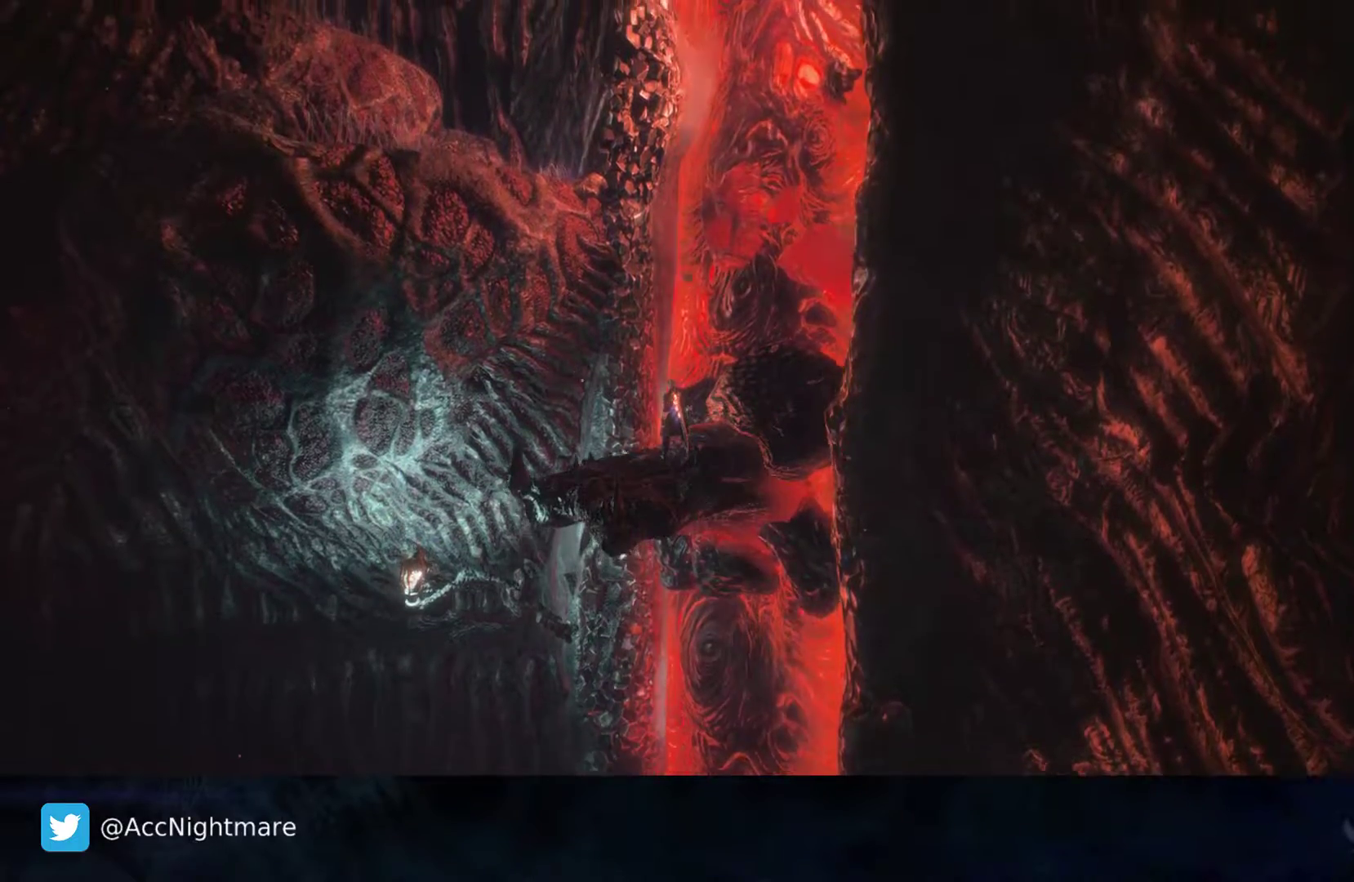
{"buttons": [], "left_stick": "center", "right_stick": "down-right", "events": [[183, "right_stick", "down-right"]]}
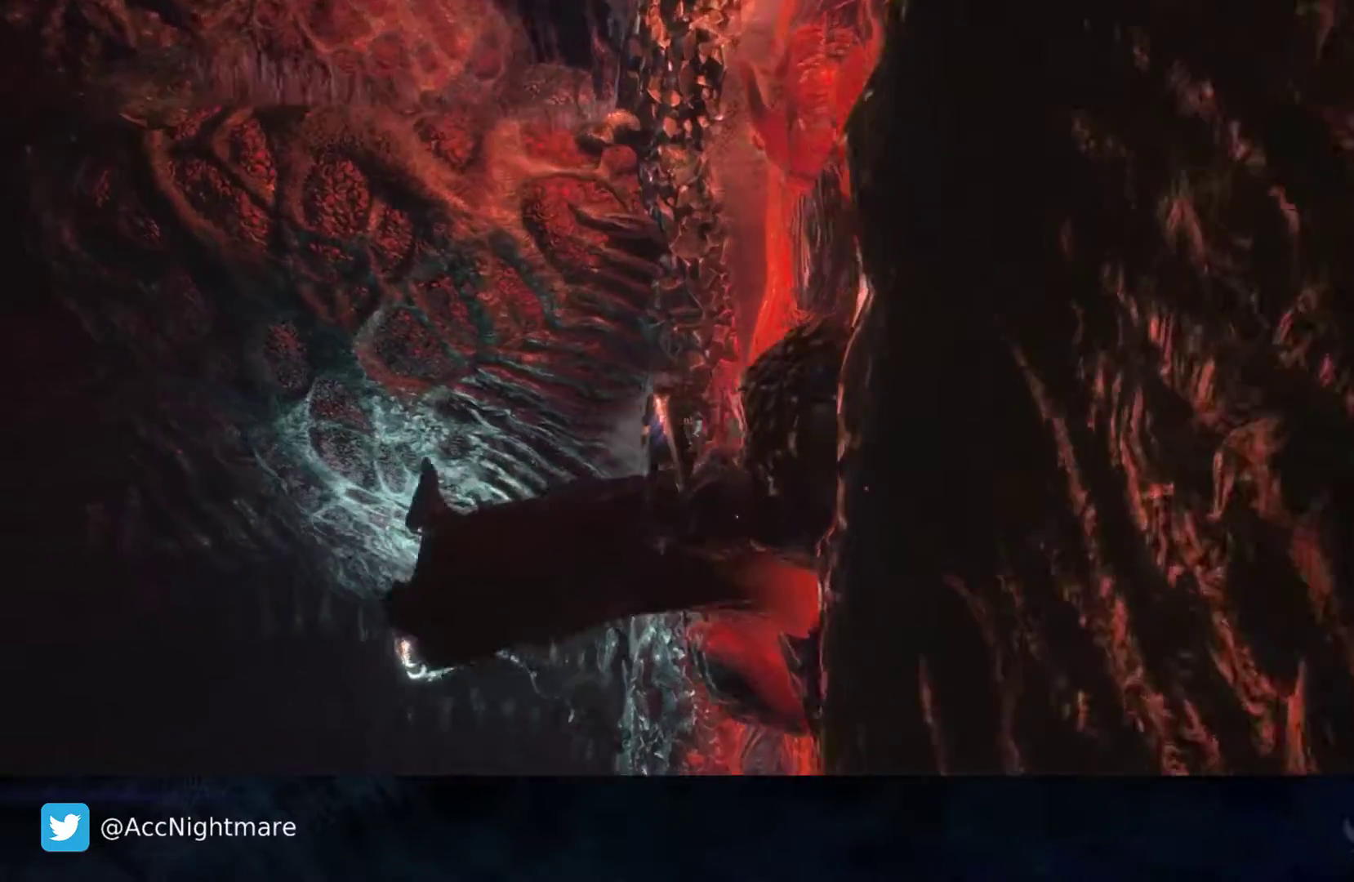
{"buttons": [], "left_stick": "center", "right_stick": "center", "events": [[33, "right_stick", "center"]]}
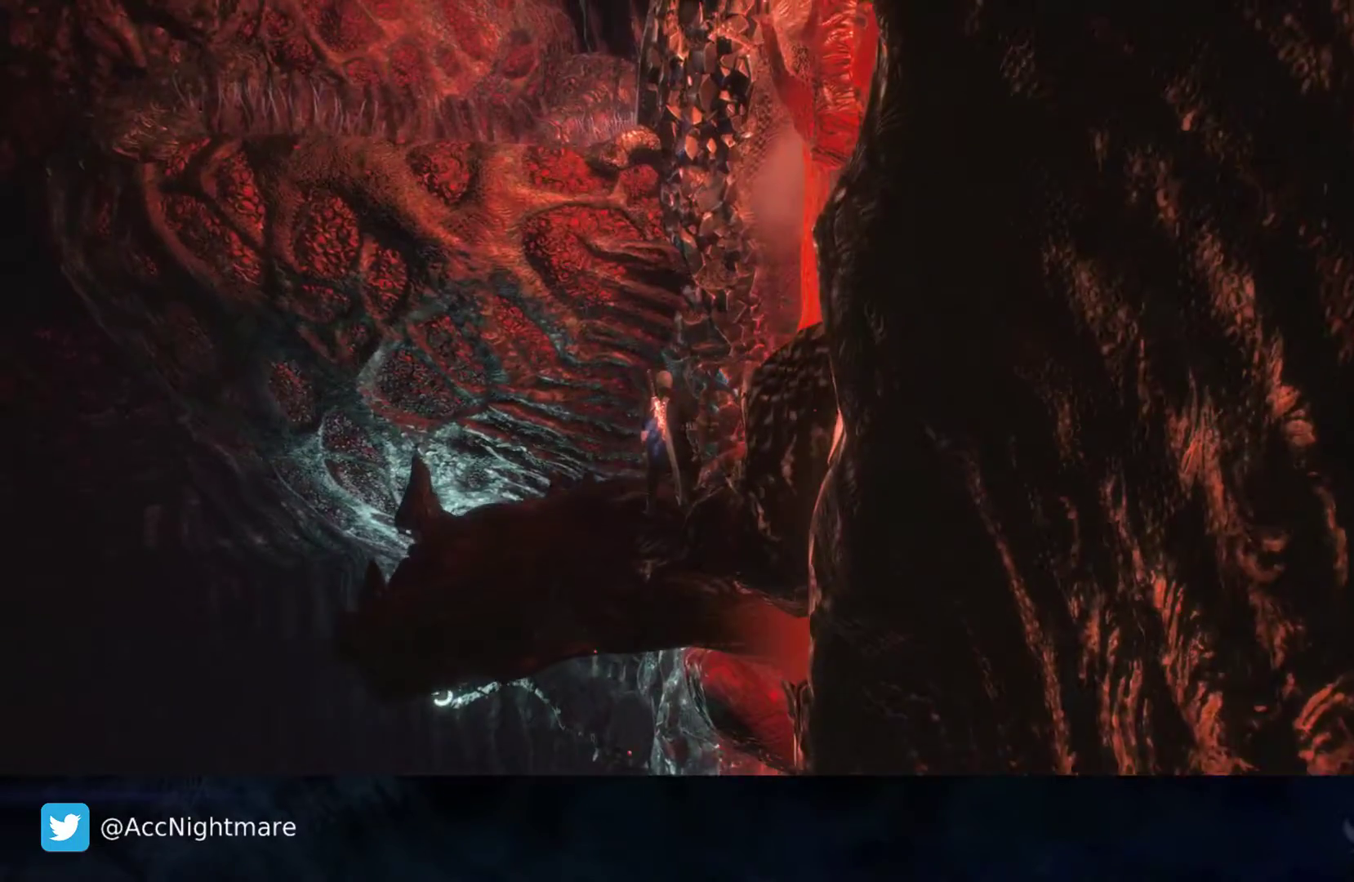
{"buttons": [], "left_stick": "center", "right_stick": "right", "events": [[350, "right_stick", "right"]]}
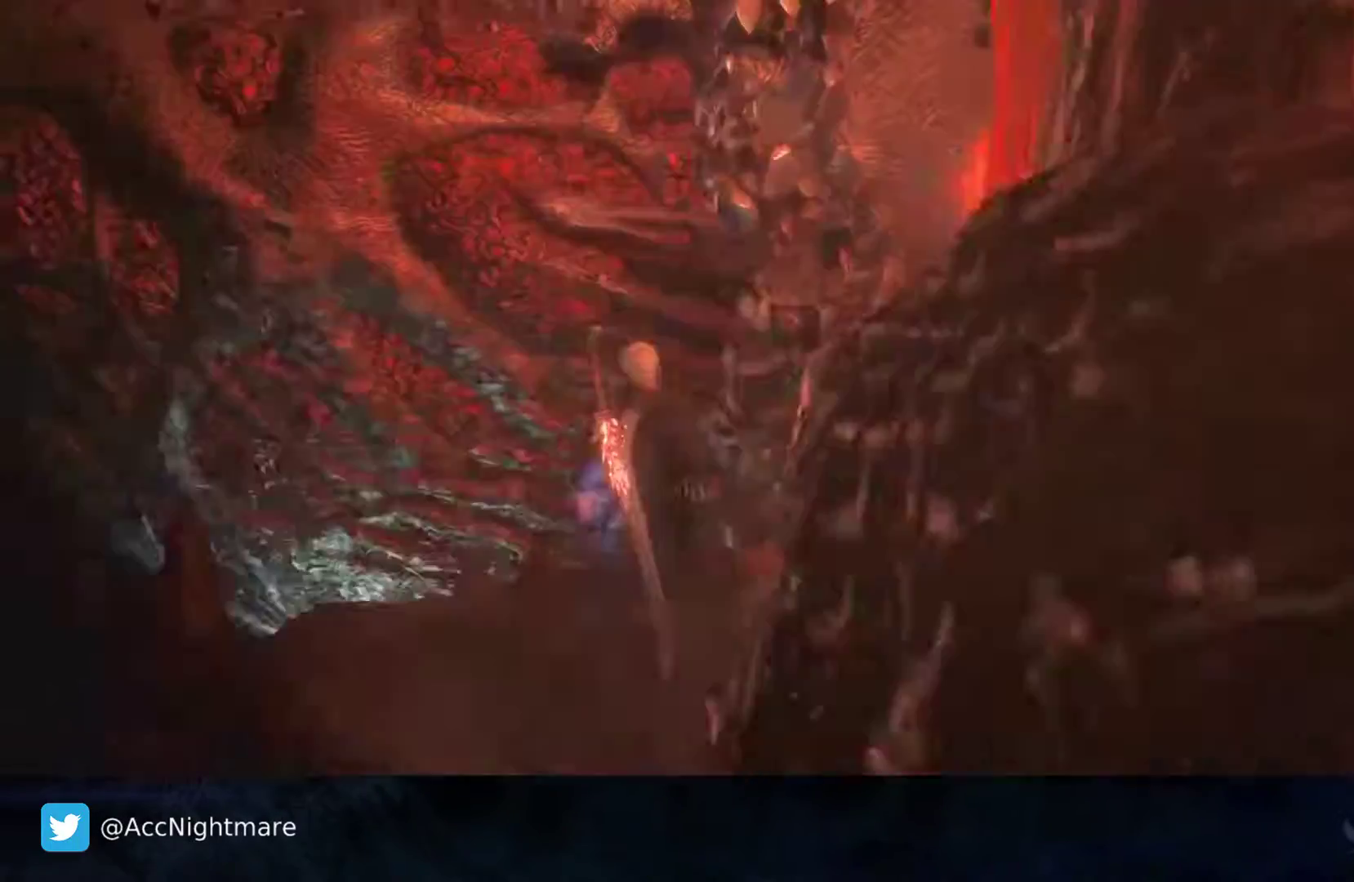
{"buttons": [], "left_stick": "center", "right_stick": "center", "events": [[33, "right_stick", "center"]]}
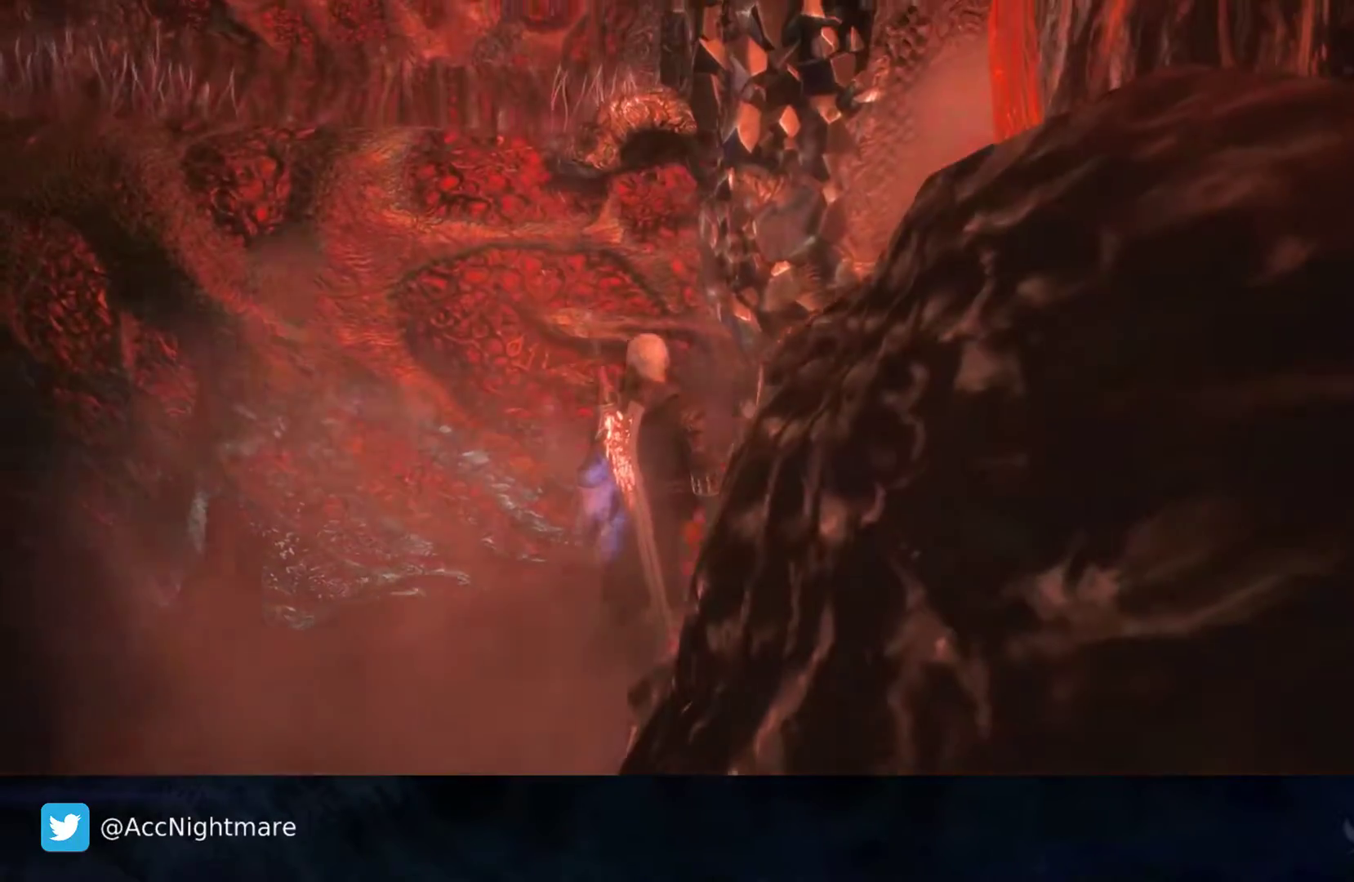
{"buttons": [], "left_stick": "up-left", "right_stick": "center", "events": [[467, "left_stick", "up-left"]]}
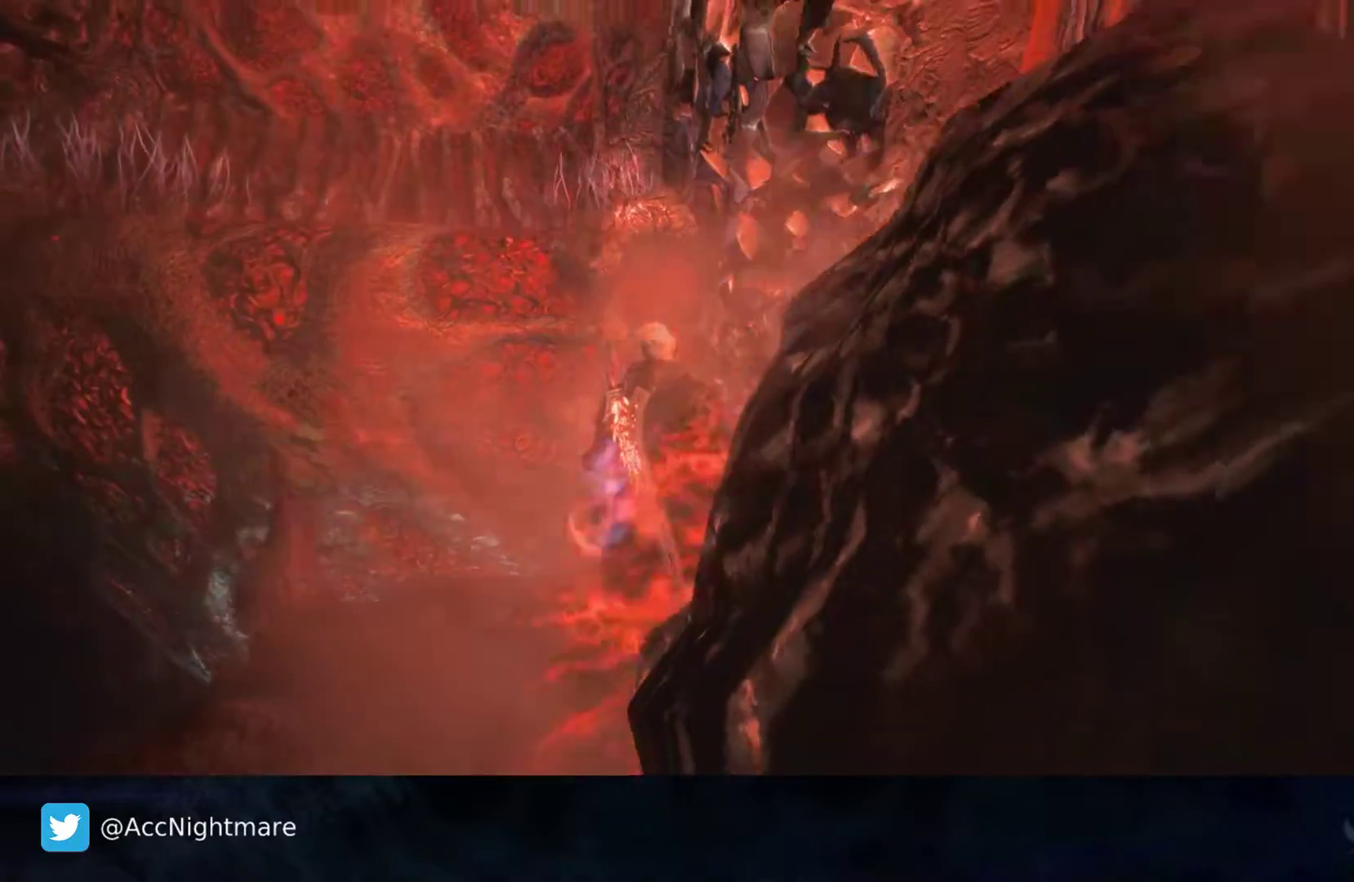
{"buttons": [], "left_stick": "up-left", "right_stick": "center", "events": [[150, "CROSS", "down"], [483, "CROSS", "up"]]}